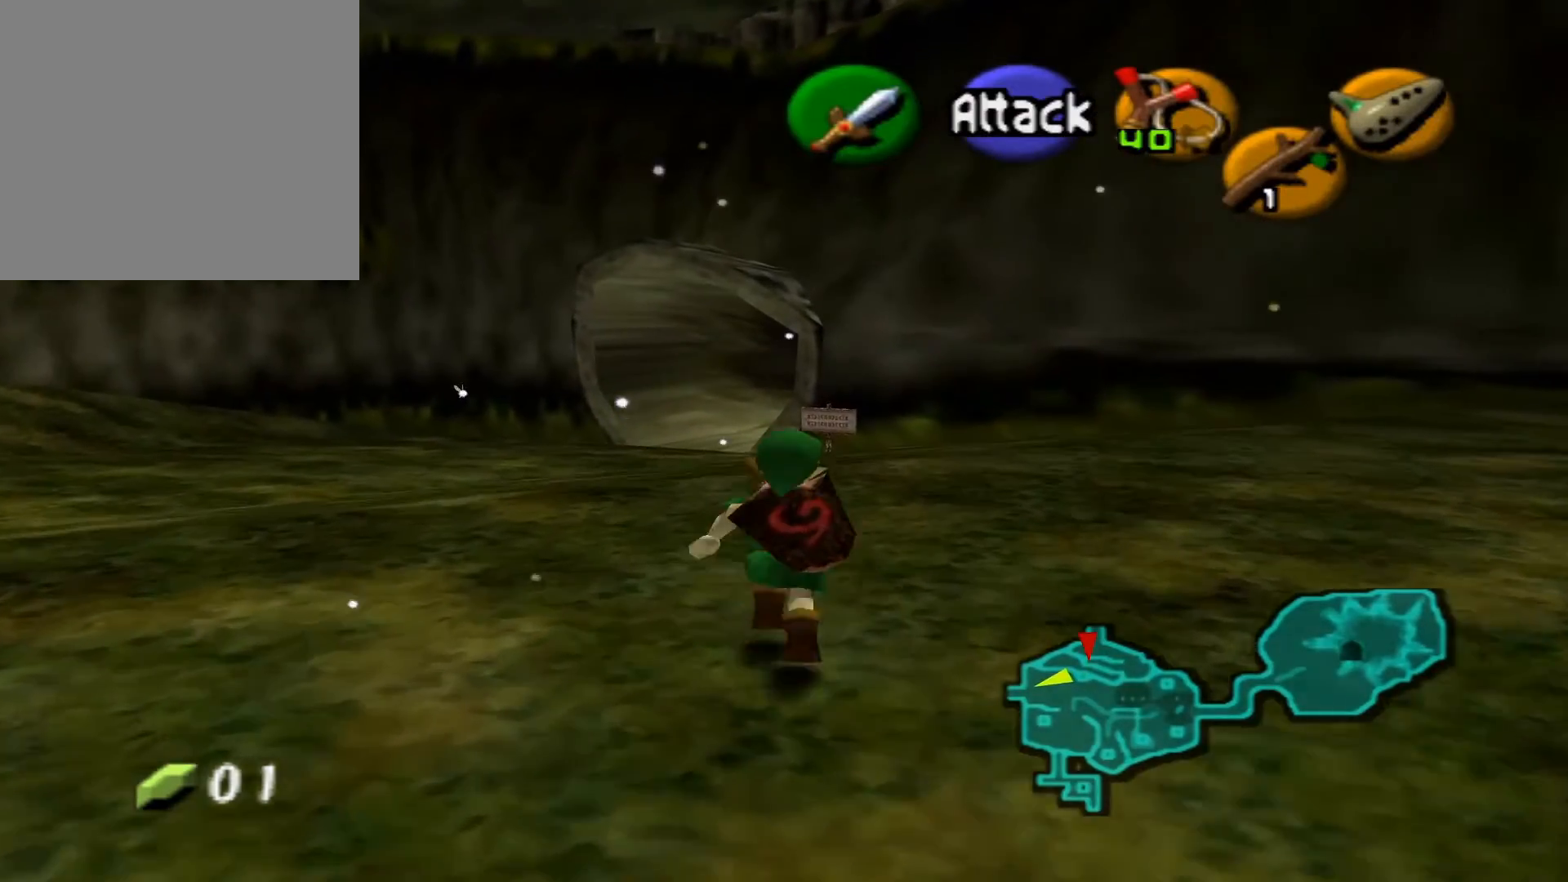
Gameplay with a controller (Xbox layout); each line is a JSON object with the inputs held at the frame after it (dt_ms = milliseconds from this image to that frame). "events" lists button and stick changes between this image and that frame as [ms after this image, input, new state], when the widget could be followed in between.
{"dt_ms": 500, "buttons": [], "left_stick": "up", "right_stick": "center", "events": []}
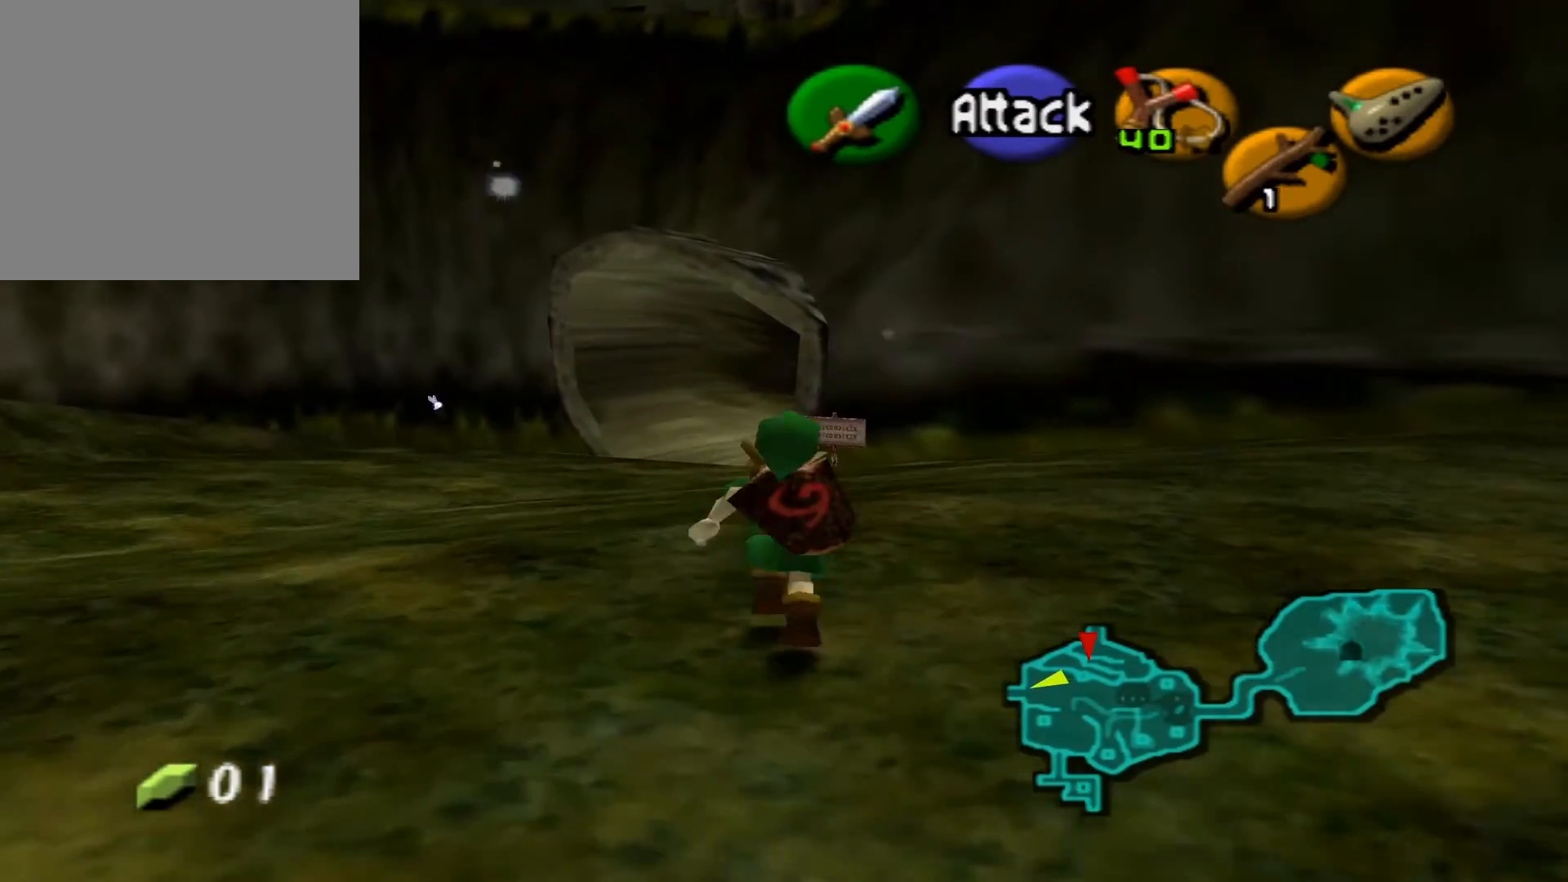
{"dt_ms": 500, "buttons": [], "left_stick": "up", "right_stick": "center", "events": []}
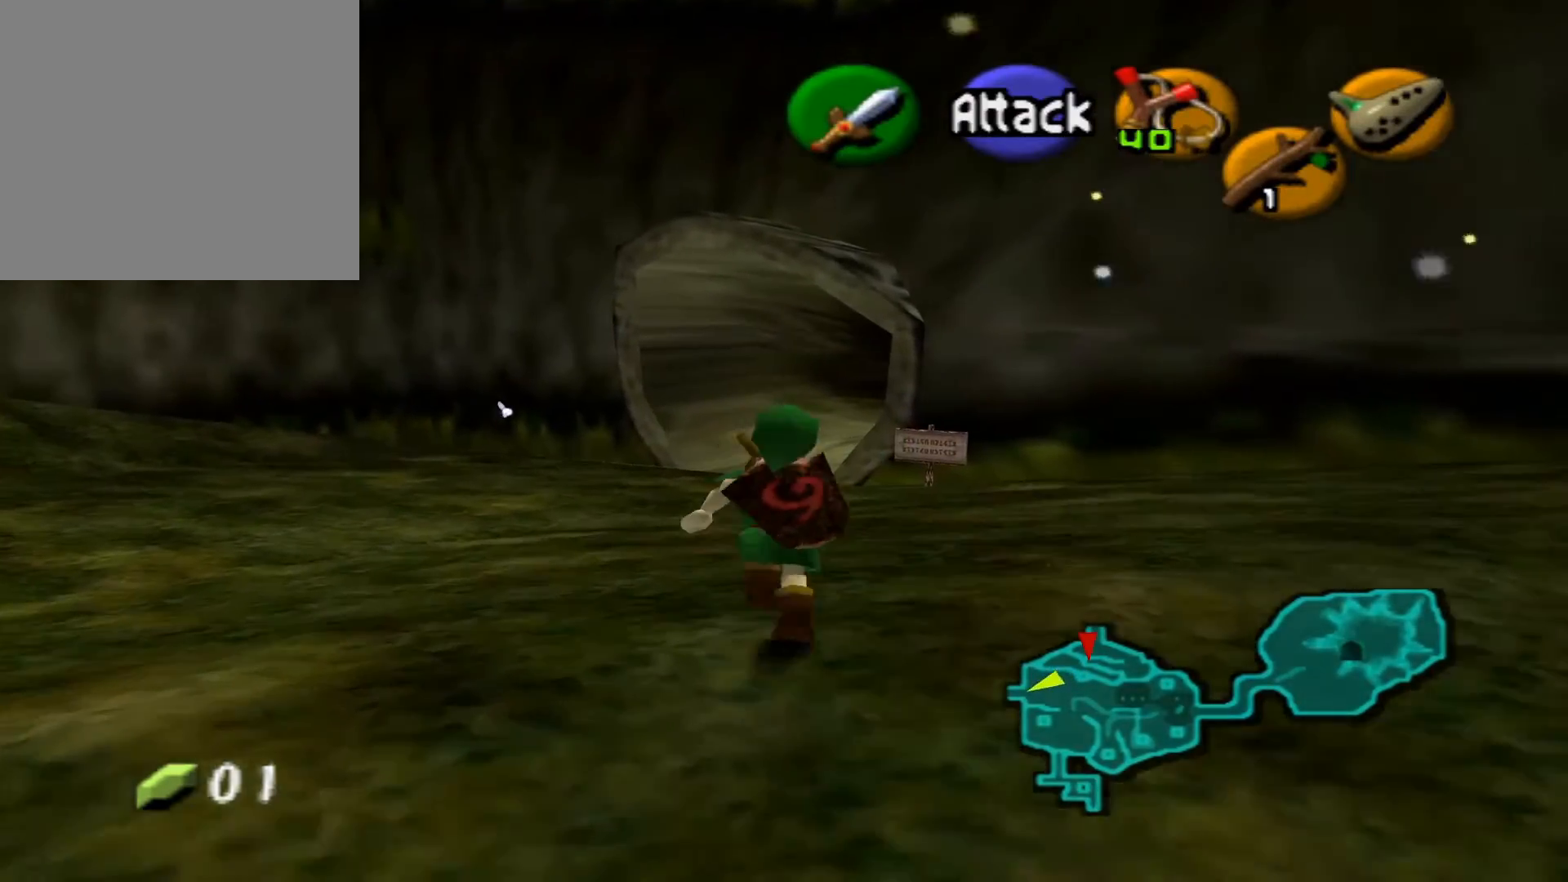
{"dt_ms": 500, "buttons": [], "left_stick": "up", "right_stick": "center", "events": [[250, "L2", "down"], [467, "L2", "up"]]}
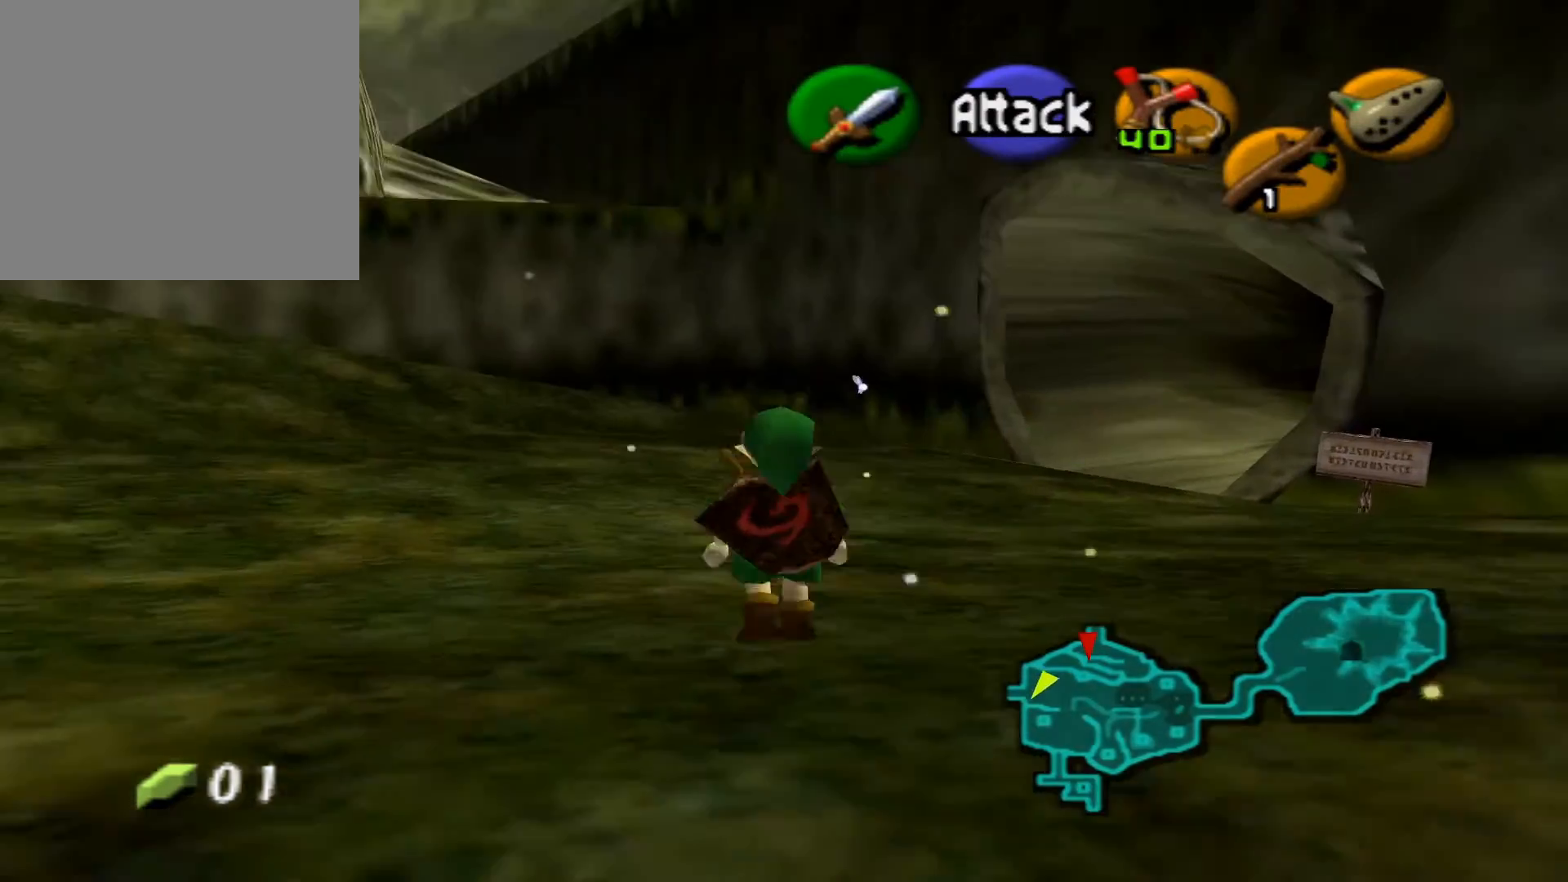
{"dt_ms": 500, "buttons": [], "left_stick": "up", "right_stick": "center", "events": []}
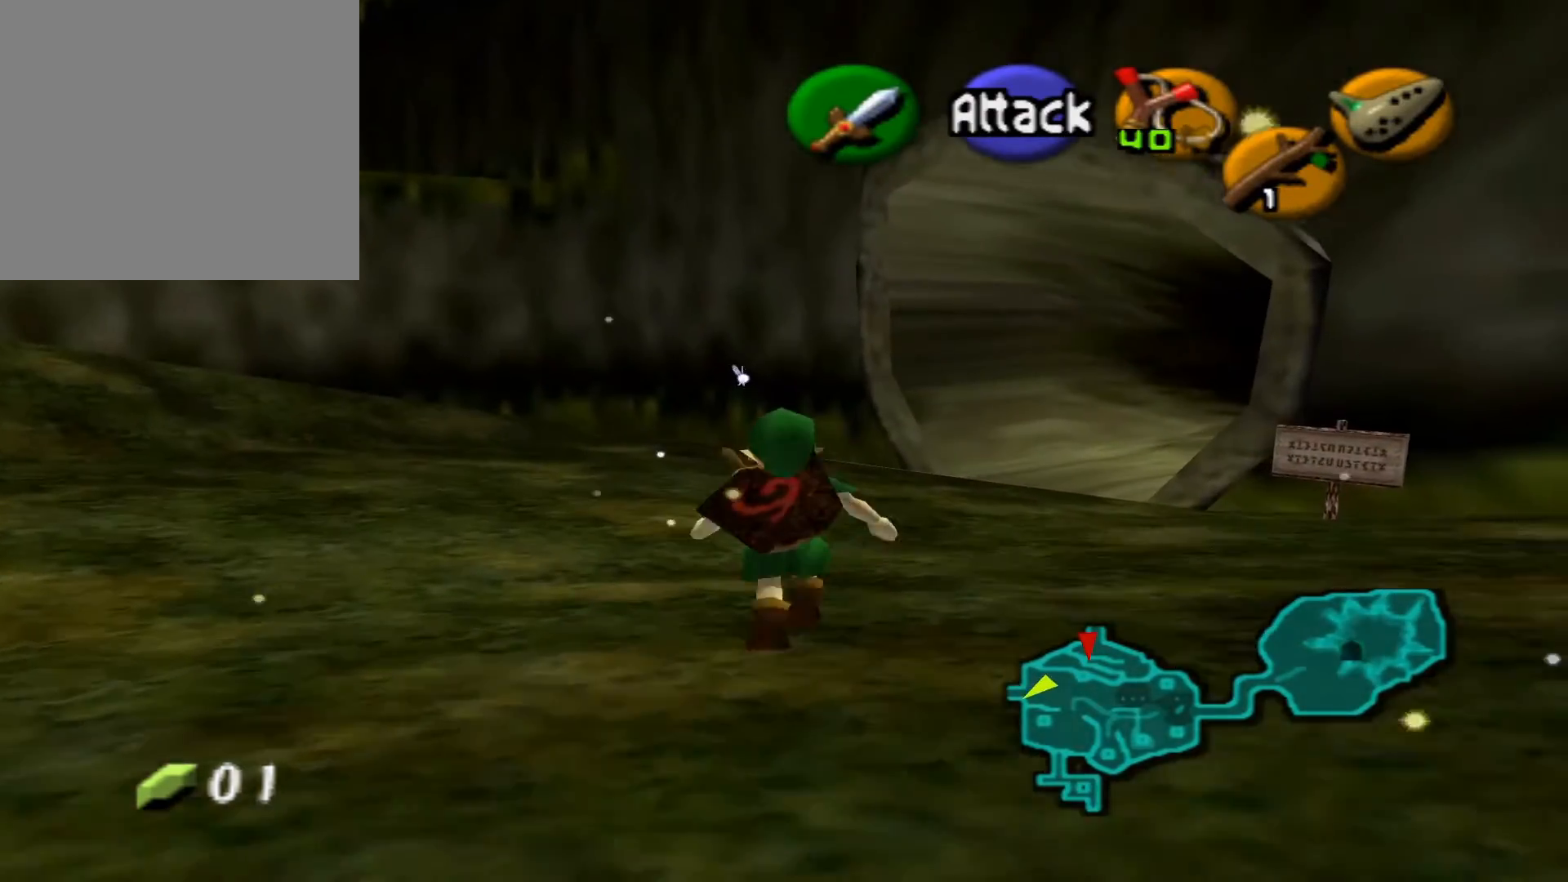
{"dt_ms": 500, "buttons": [], "left_stick": "up", "right_stick": "center", "events": []}
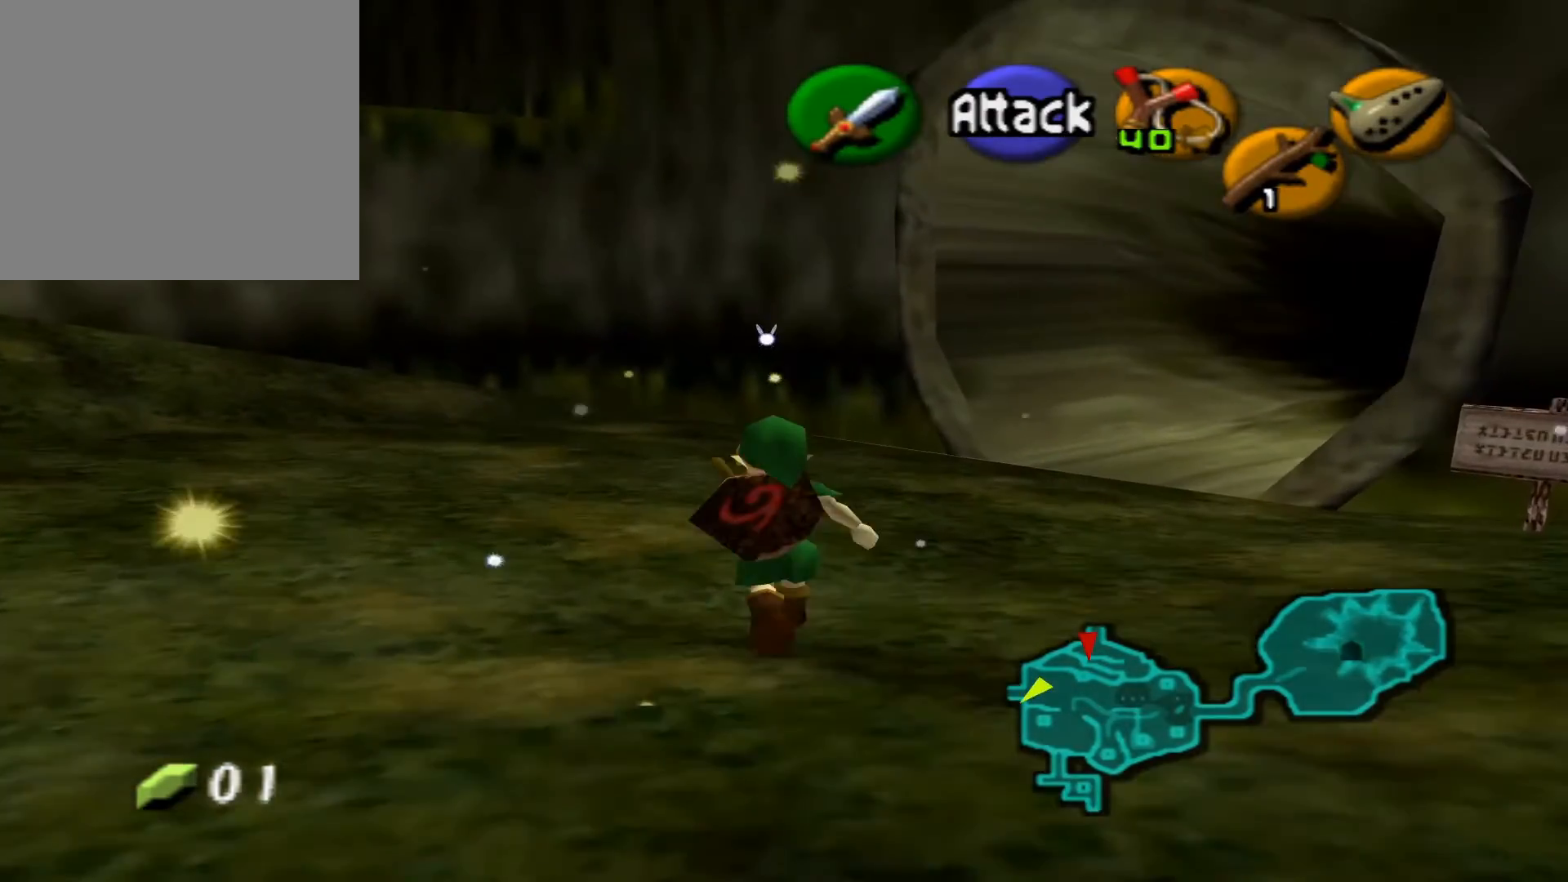
{"dt_ms": 500, "buttons": [], "left_stick": "up", "right_stick": "center", "events": []}
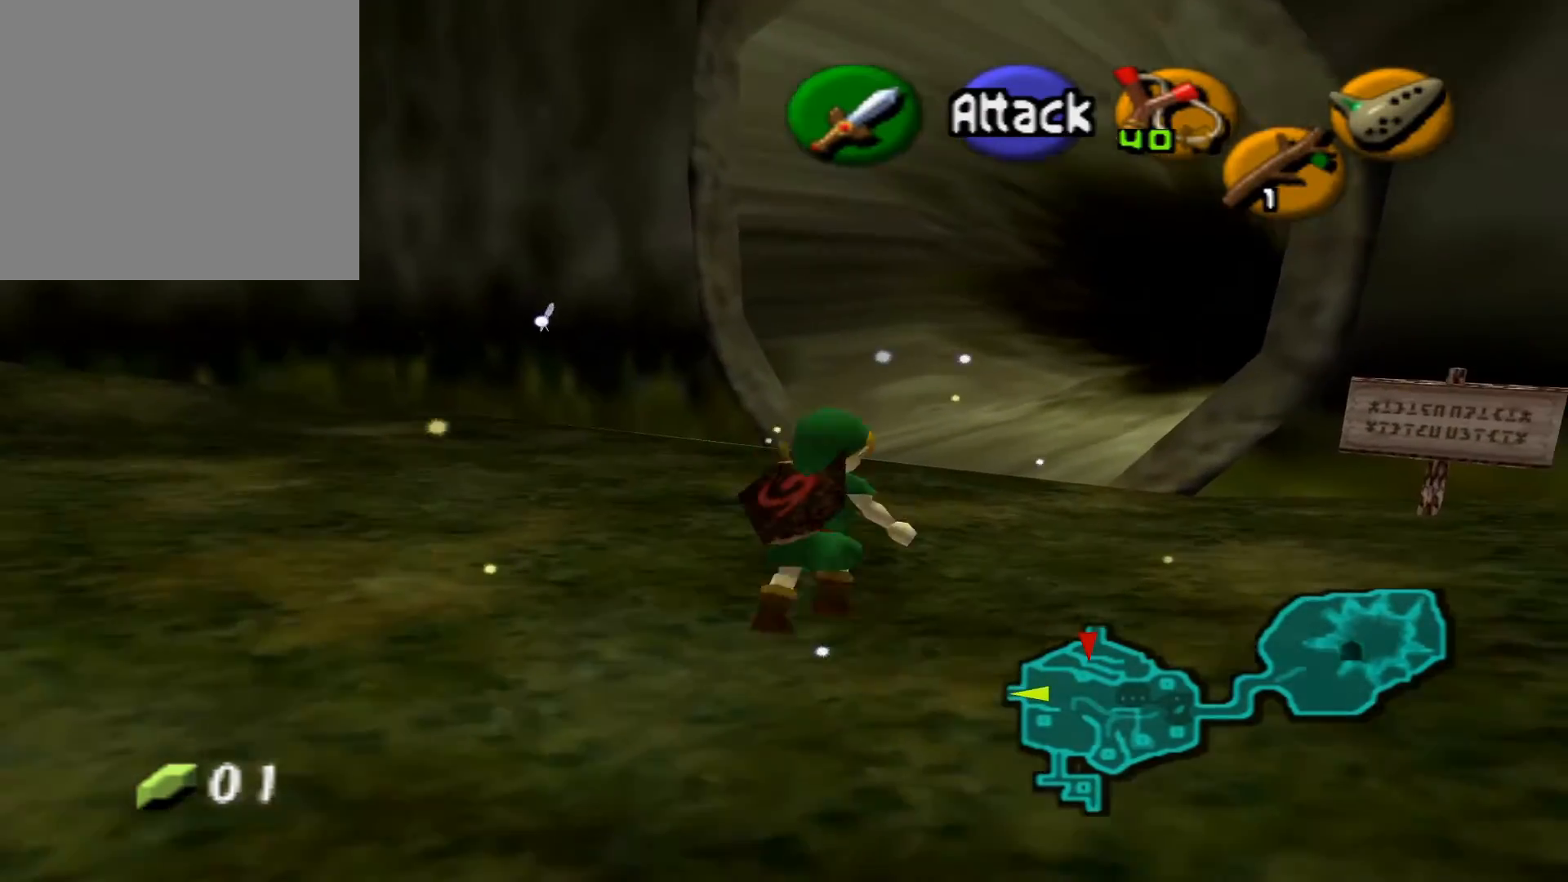
{"dt_ms": 500, "buttons": [], "left_stick": "up", "right_stick": "center", "events": []}
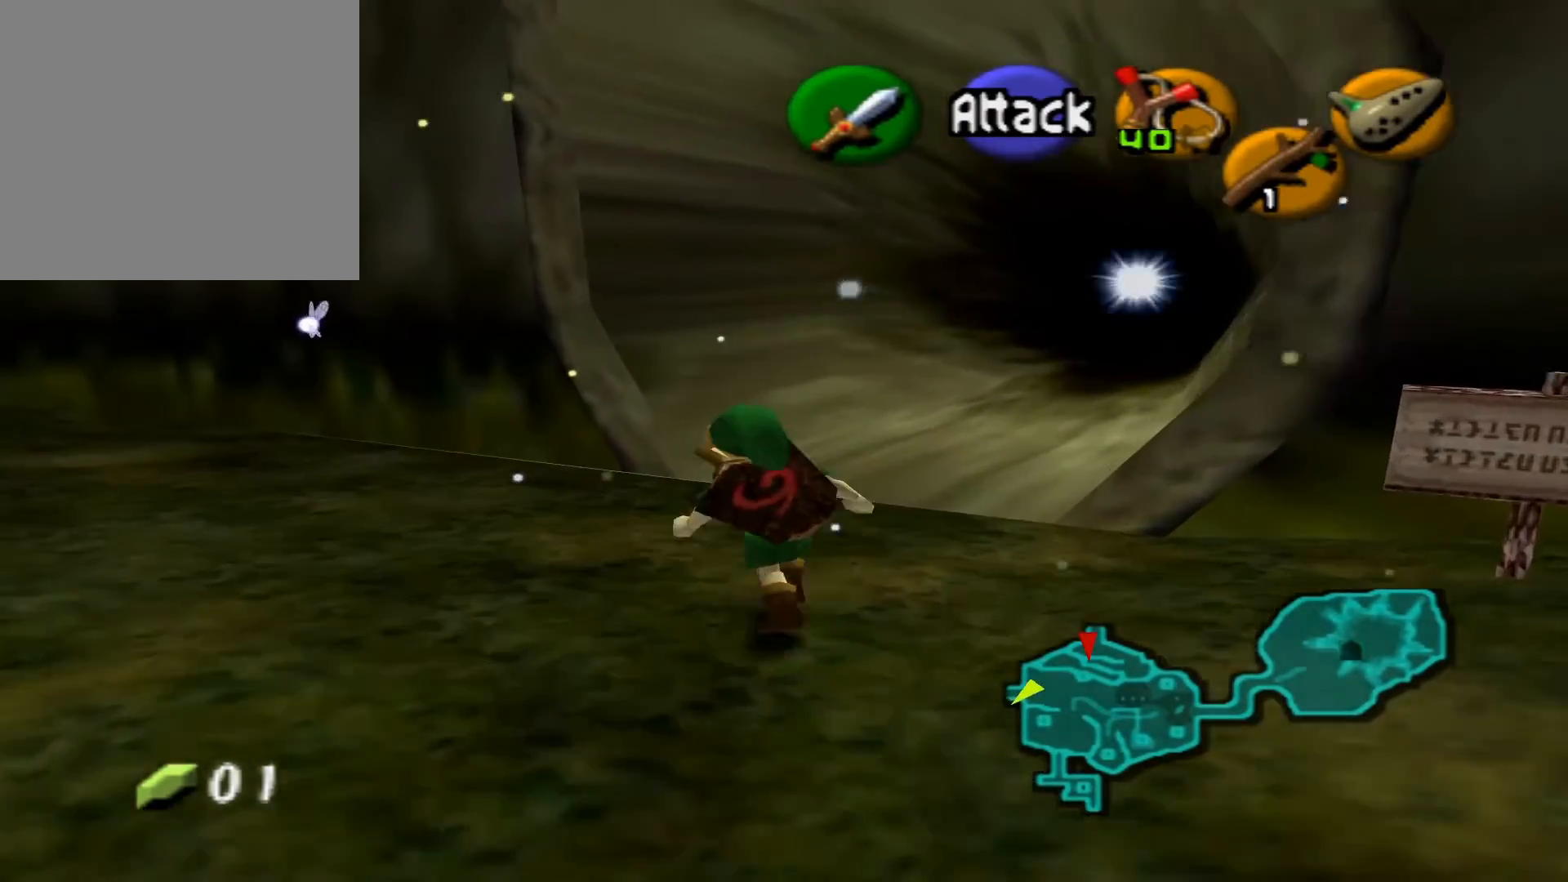
{"dt_ms": 500, "buttons": [], "left_stick": "up", "right_stick": "center", "events": []}
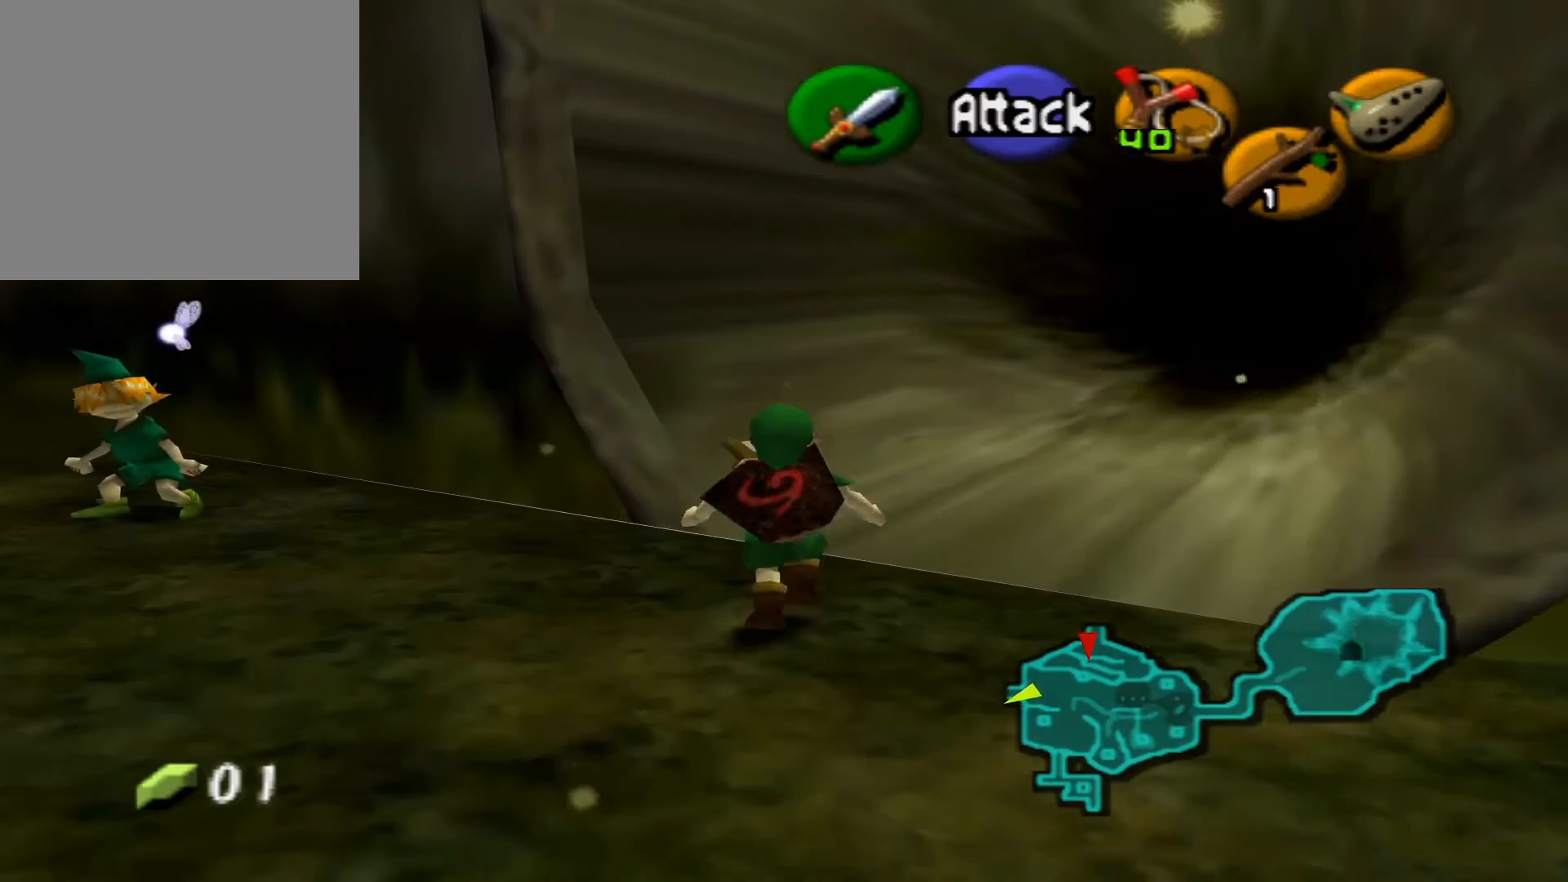
{"dt_ms": 500, "buttons": [], "left_stick": "up", "right_stick": "center", "events": []}
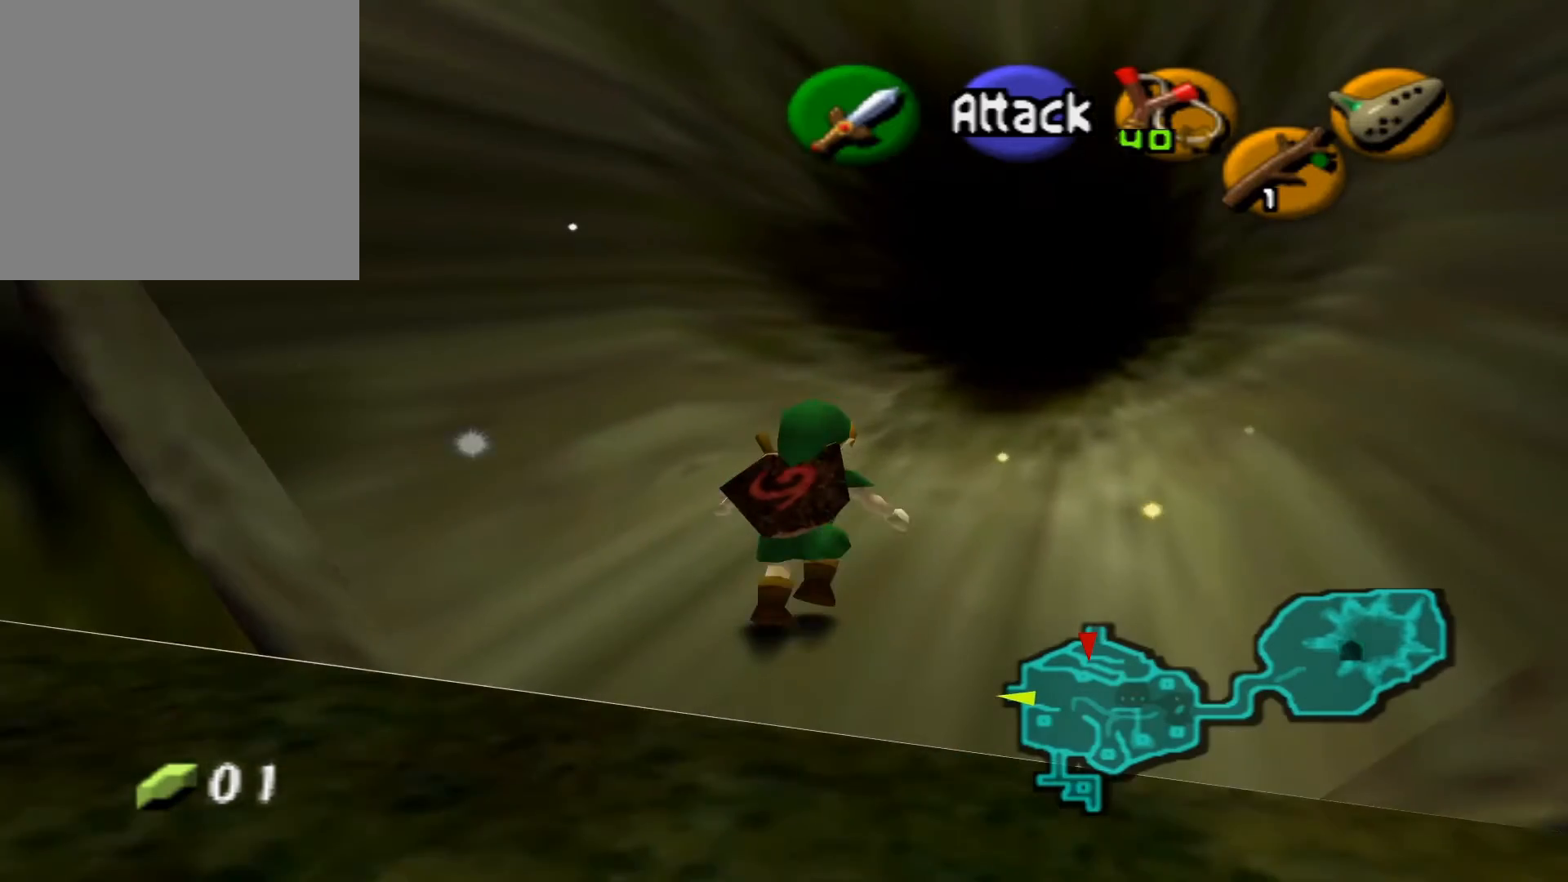
{"dt_ms": 500, "buttons": [], "left_stick": "up", "right_stick": "center", "events": []}
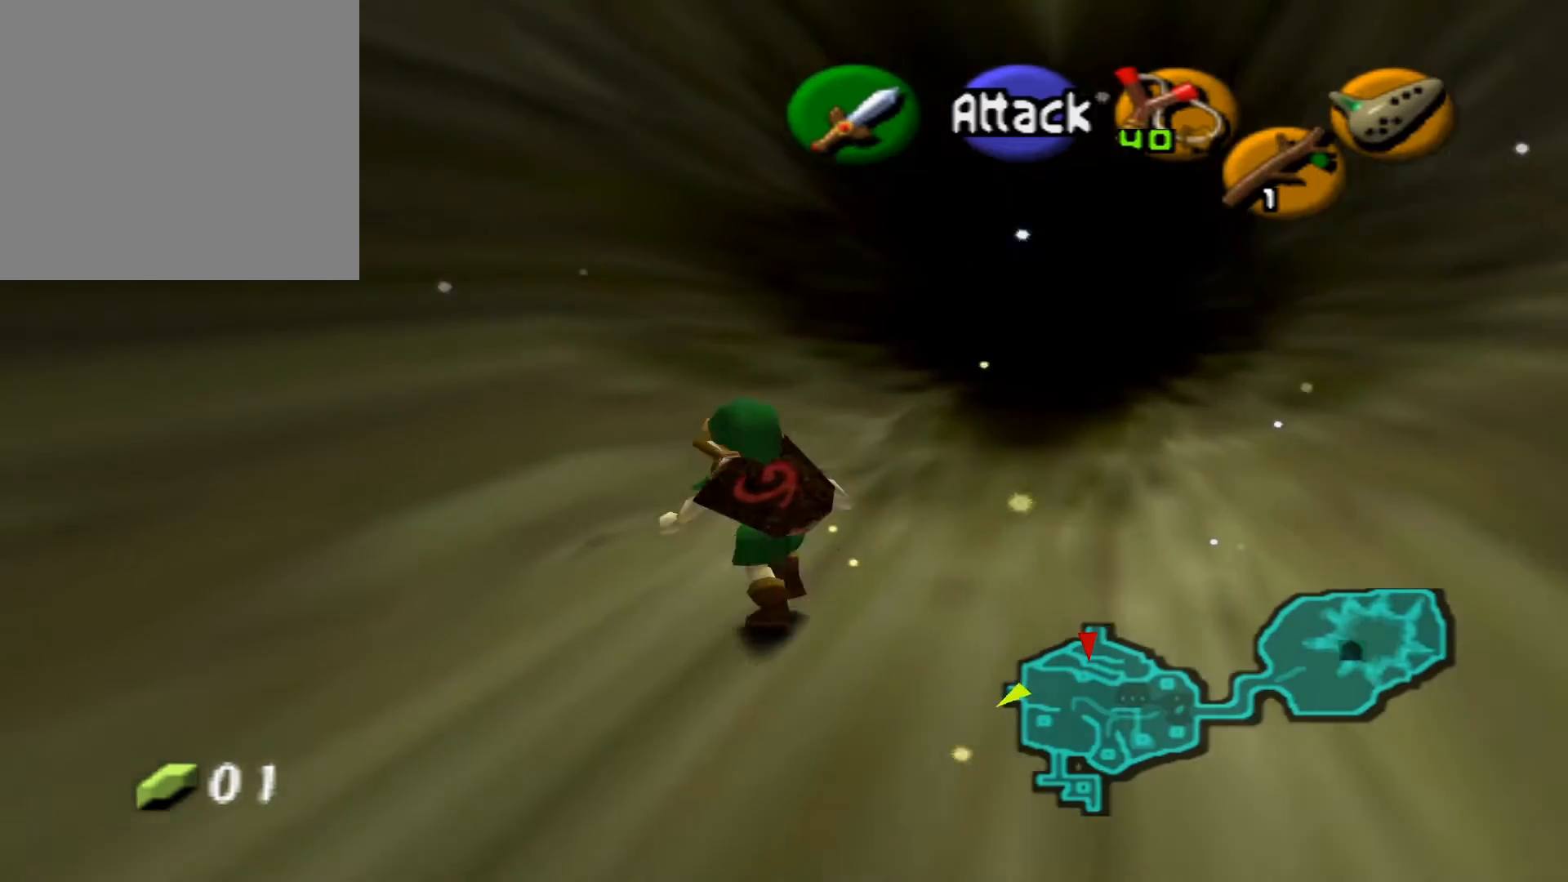
{"dt_ms": 500, "buttons": [], "left_stick": "up", "right_stick": "center", "events": []}
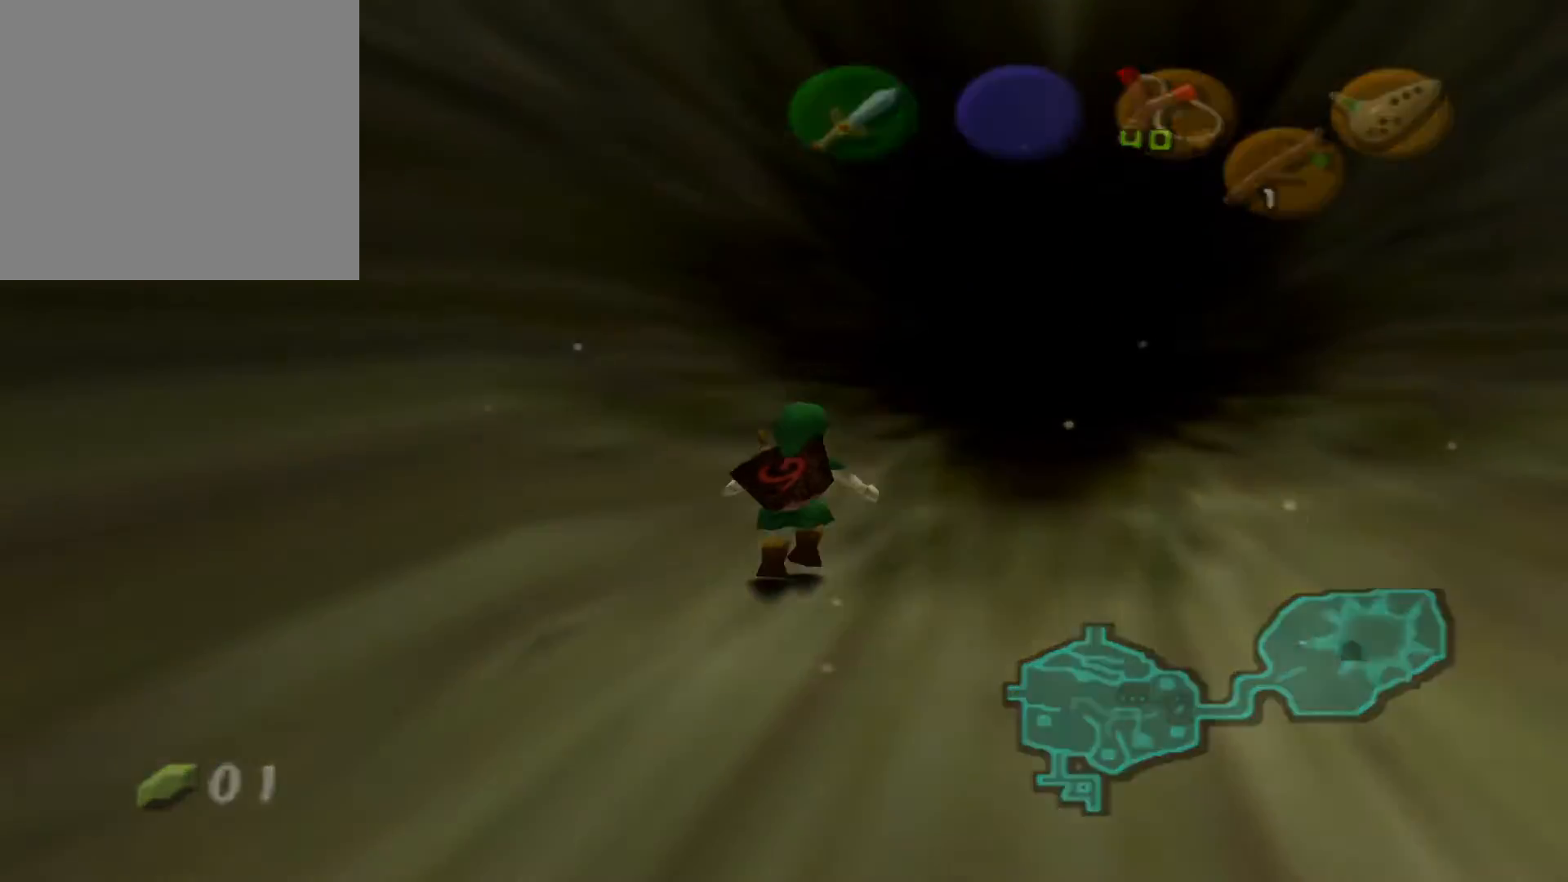
{"dt_ms": 500, "buttons": [], "left_stick": "center", "right_stick": "center", "events": [[383, "left_stick", "center"]]}
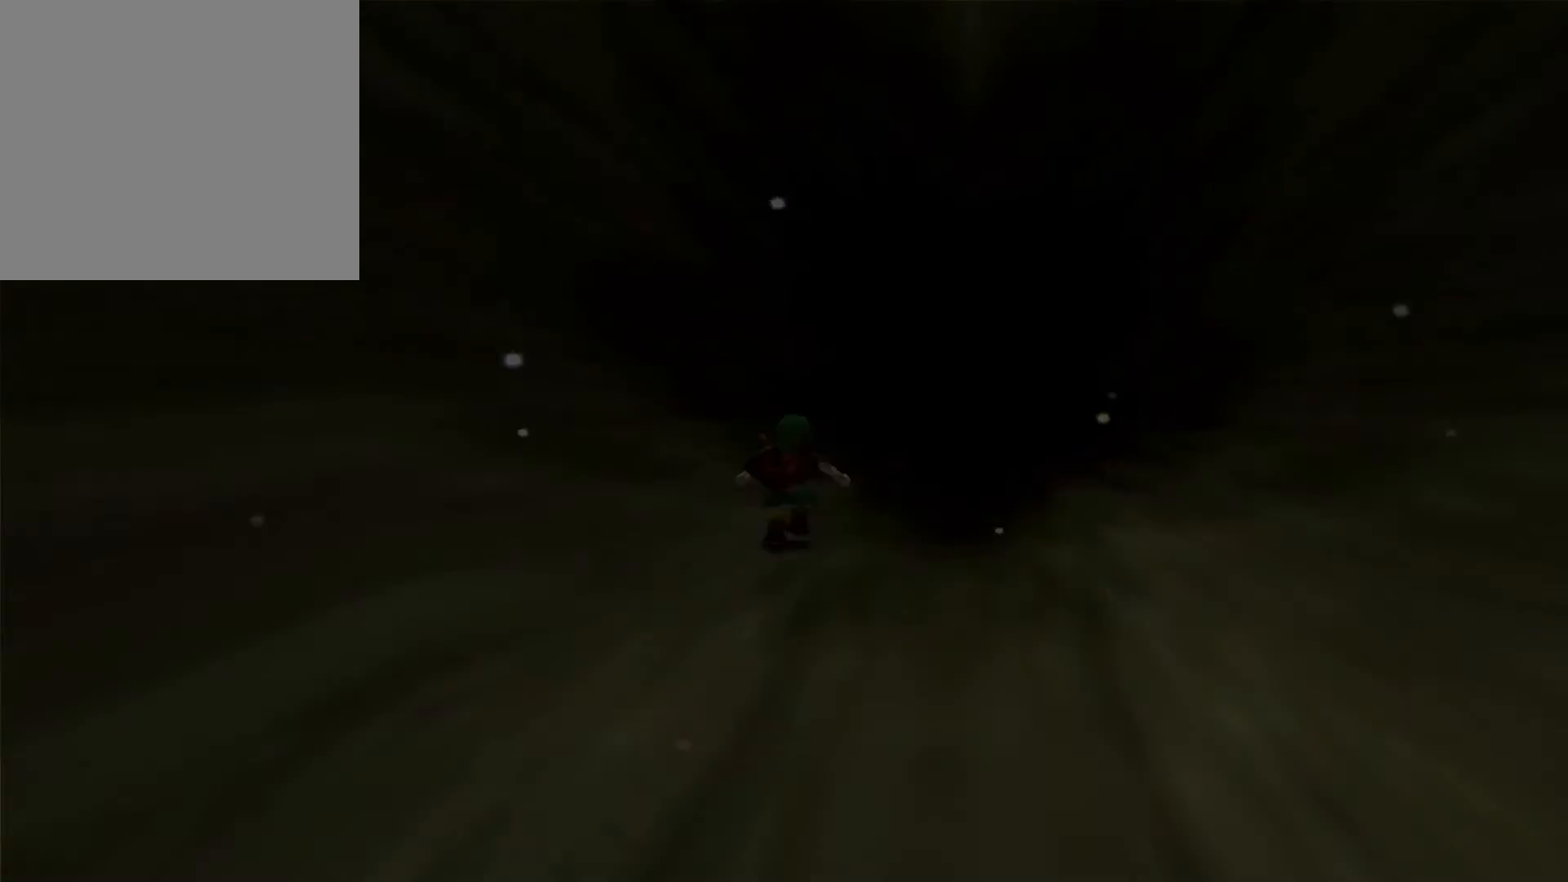
{"dt_ms": 500, "buttons": [], "left_stick": "up-right", "right_stick": "center", "events": [[367, "left_stick", "right"], [483, "left_stick", "up-right"]]}
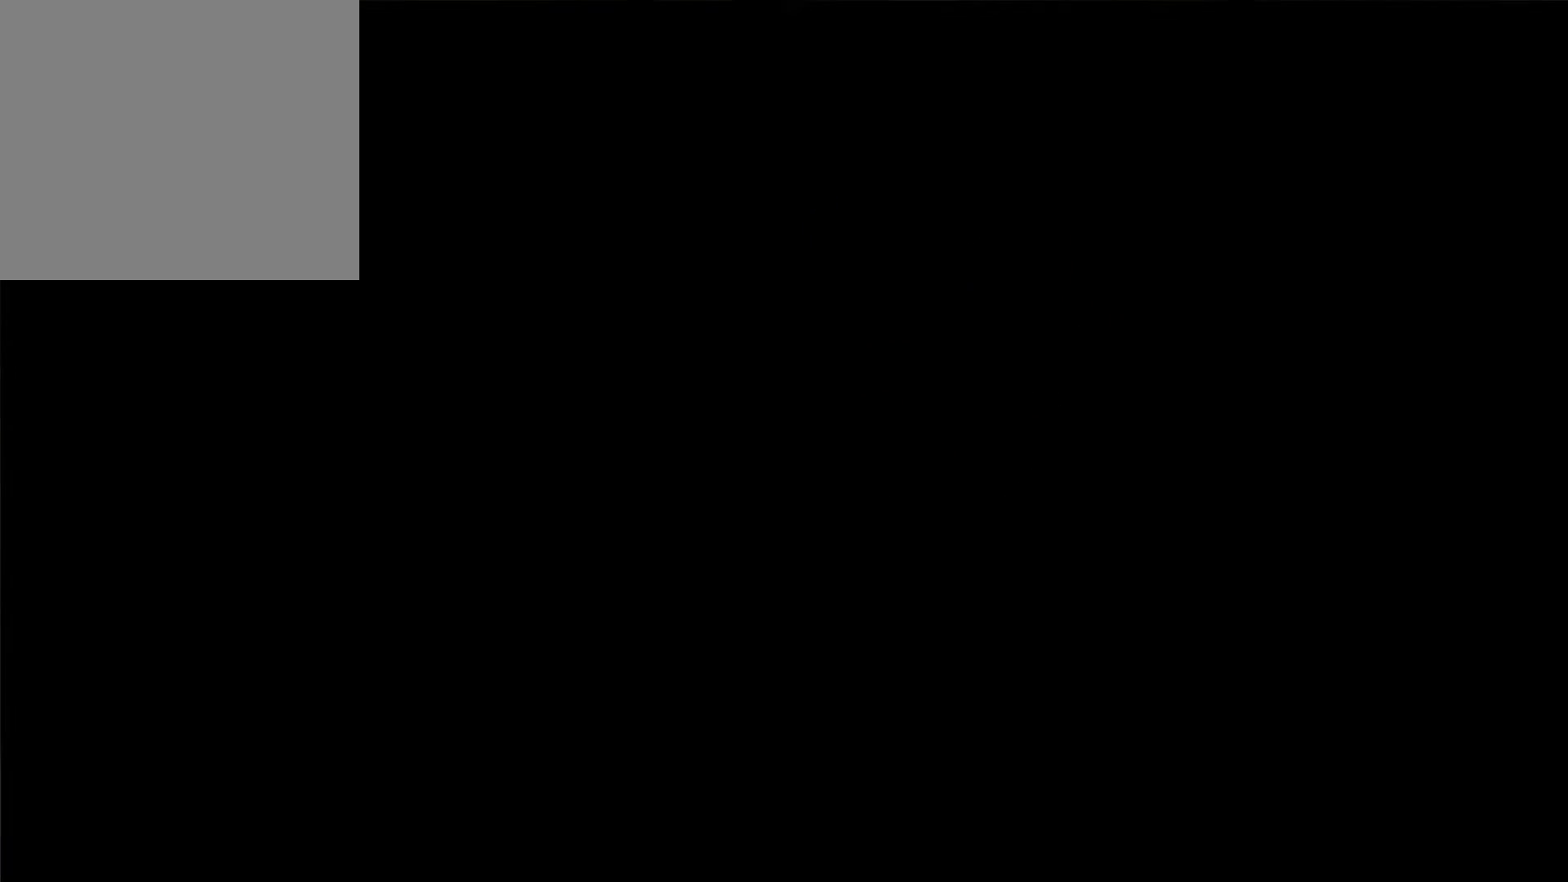
{"dt_ms": 500, "buttons": [], "left_stick": "up", "right_stick": "center", "events": [[50, "left_stick", "up"]]}
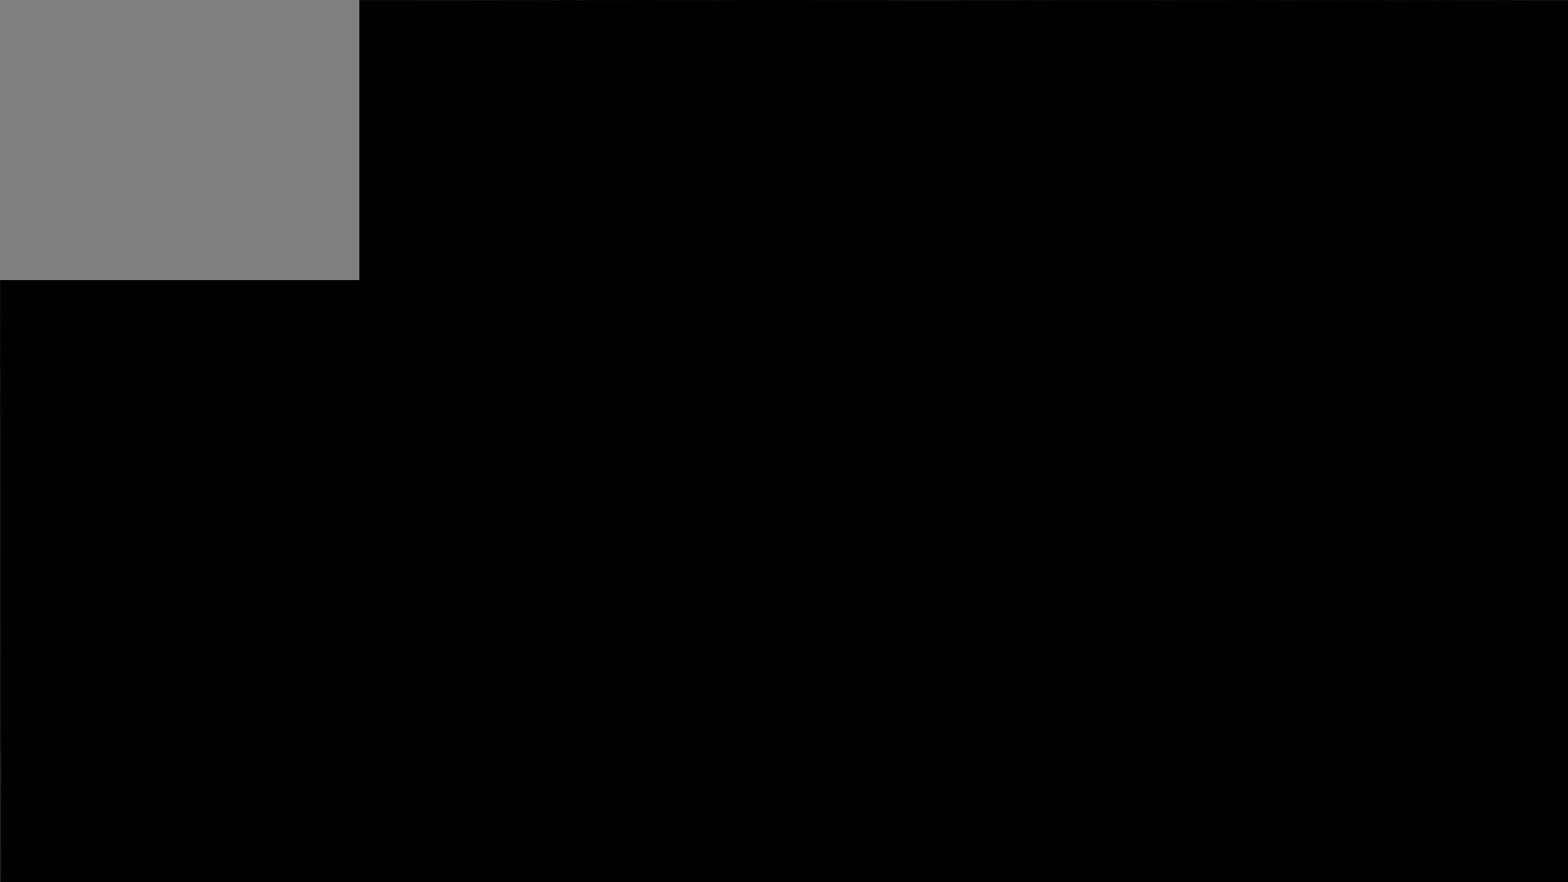
{"dt_ms": 500, "buttons": [], "left_stick": "up", "right_stick": "center", "events": []}
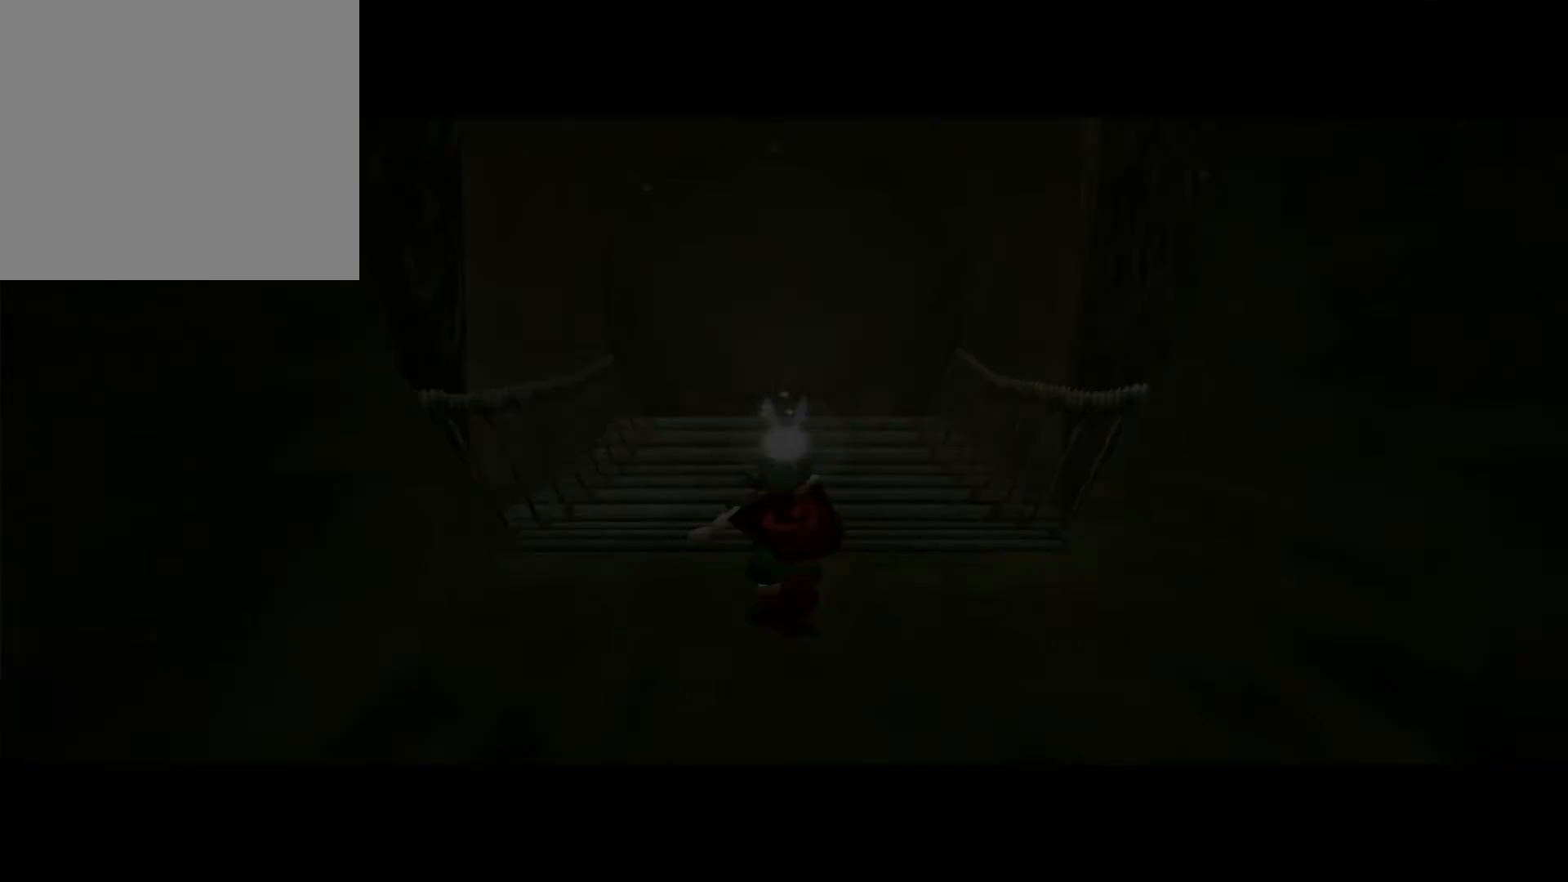
{"dt_ms": 500, "buttons": [], "left_stick": "up-right", "right_stick": "center", "events": [[350, "left_stick", "up-right"]]}
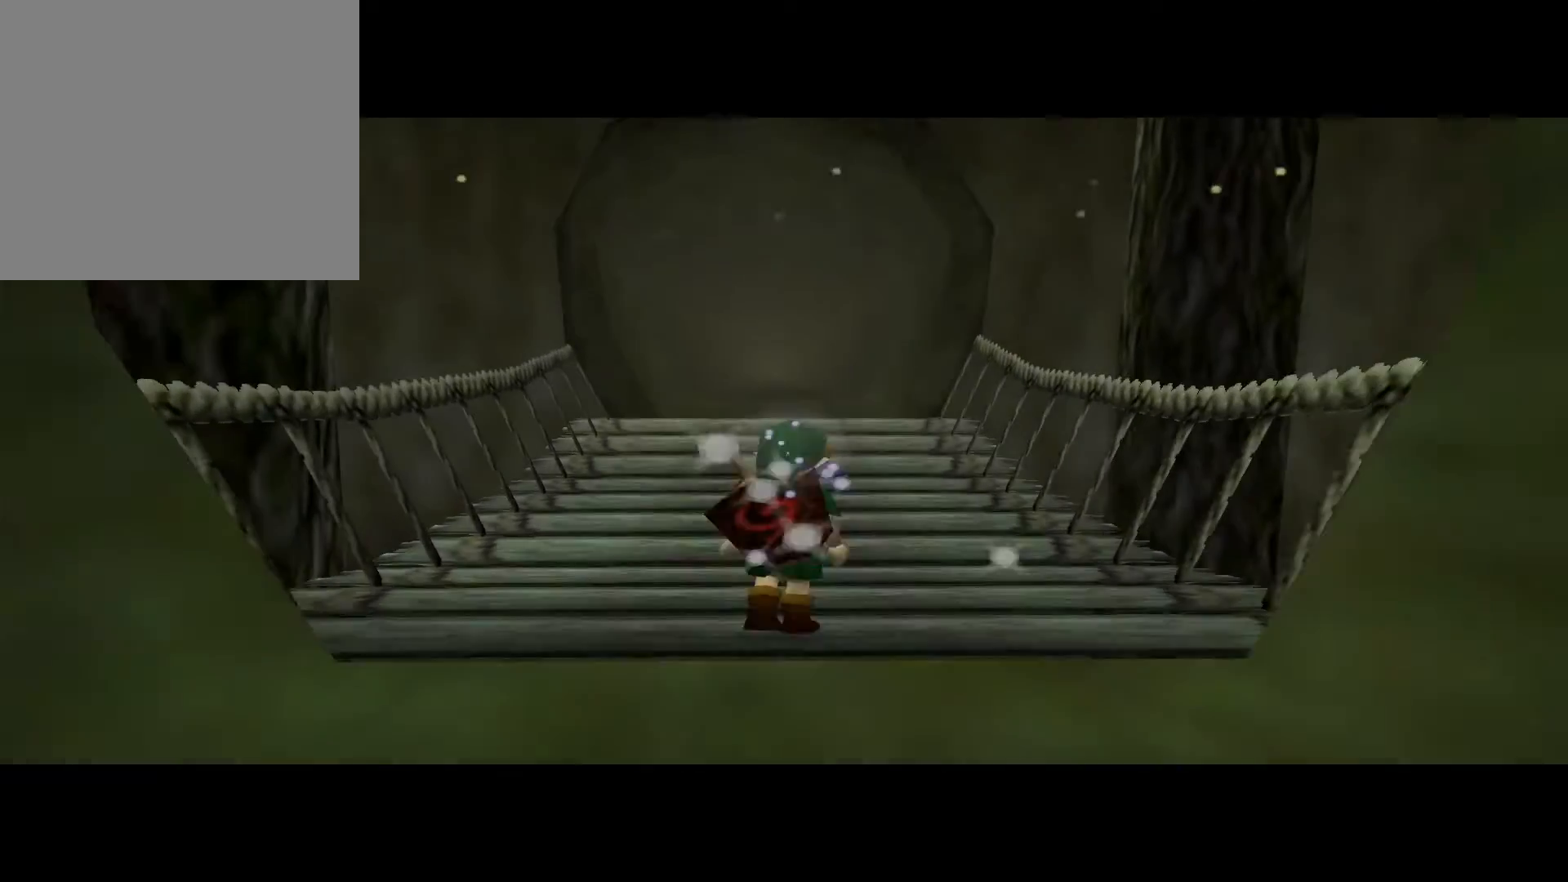
{"dt_ms": 500, "buttons": [], "left_stick": "up", "right_stick": "center", "events": [[200, "left_stick", "up"]]}
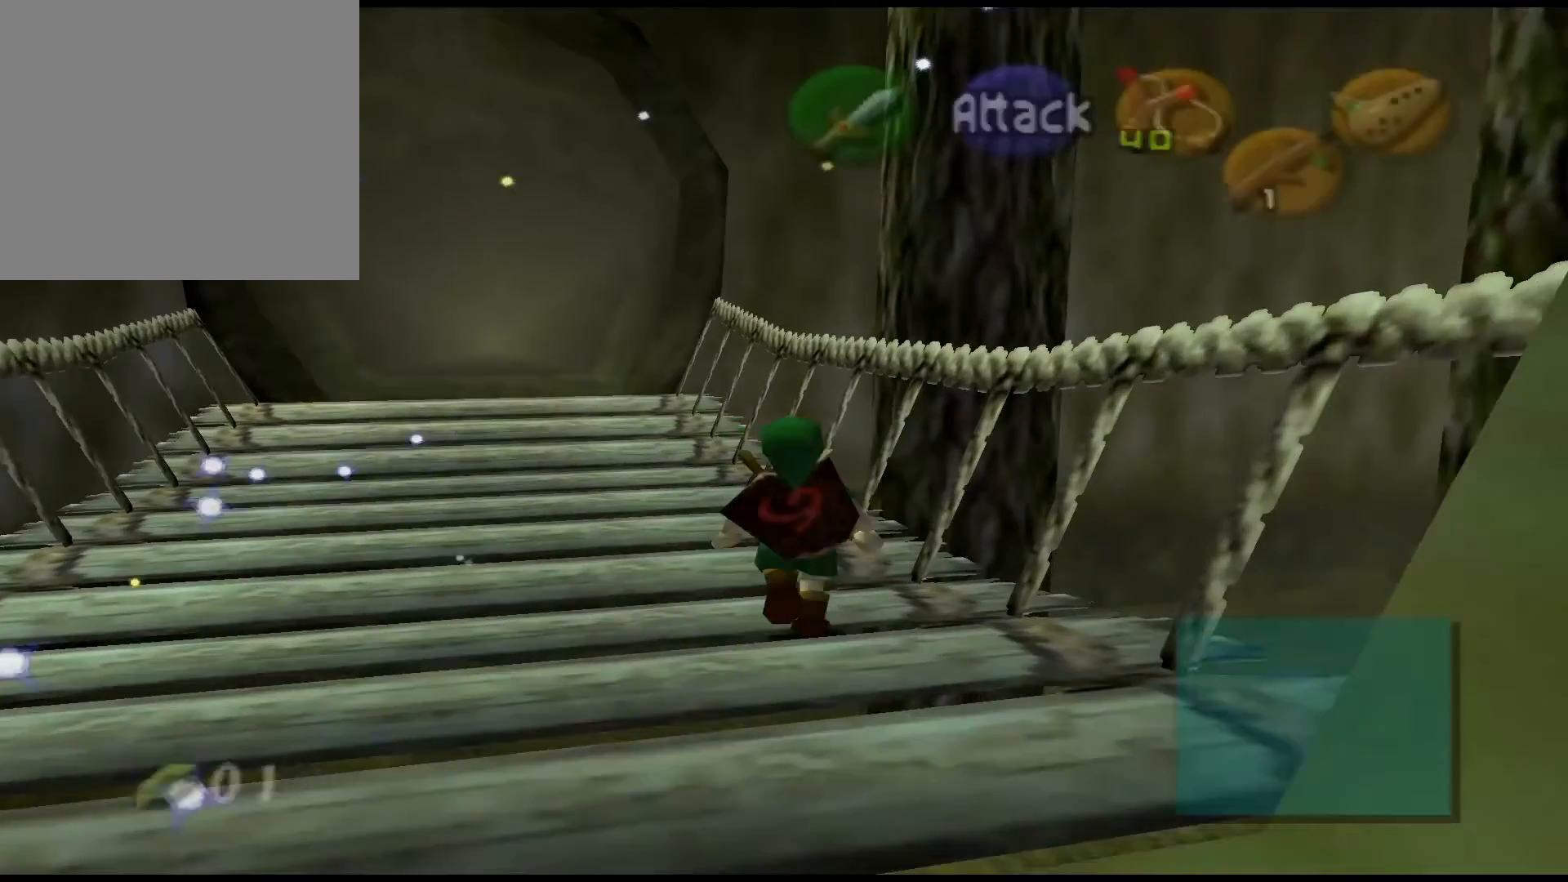
{"dt_ms": 1000, "buttons": [], "left_stick": "up", "right_stick": "center"}
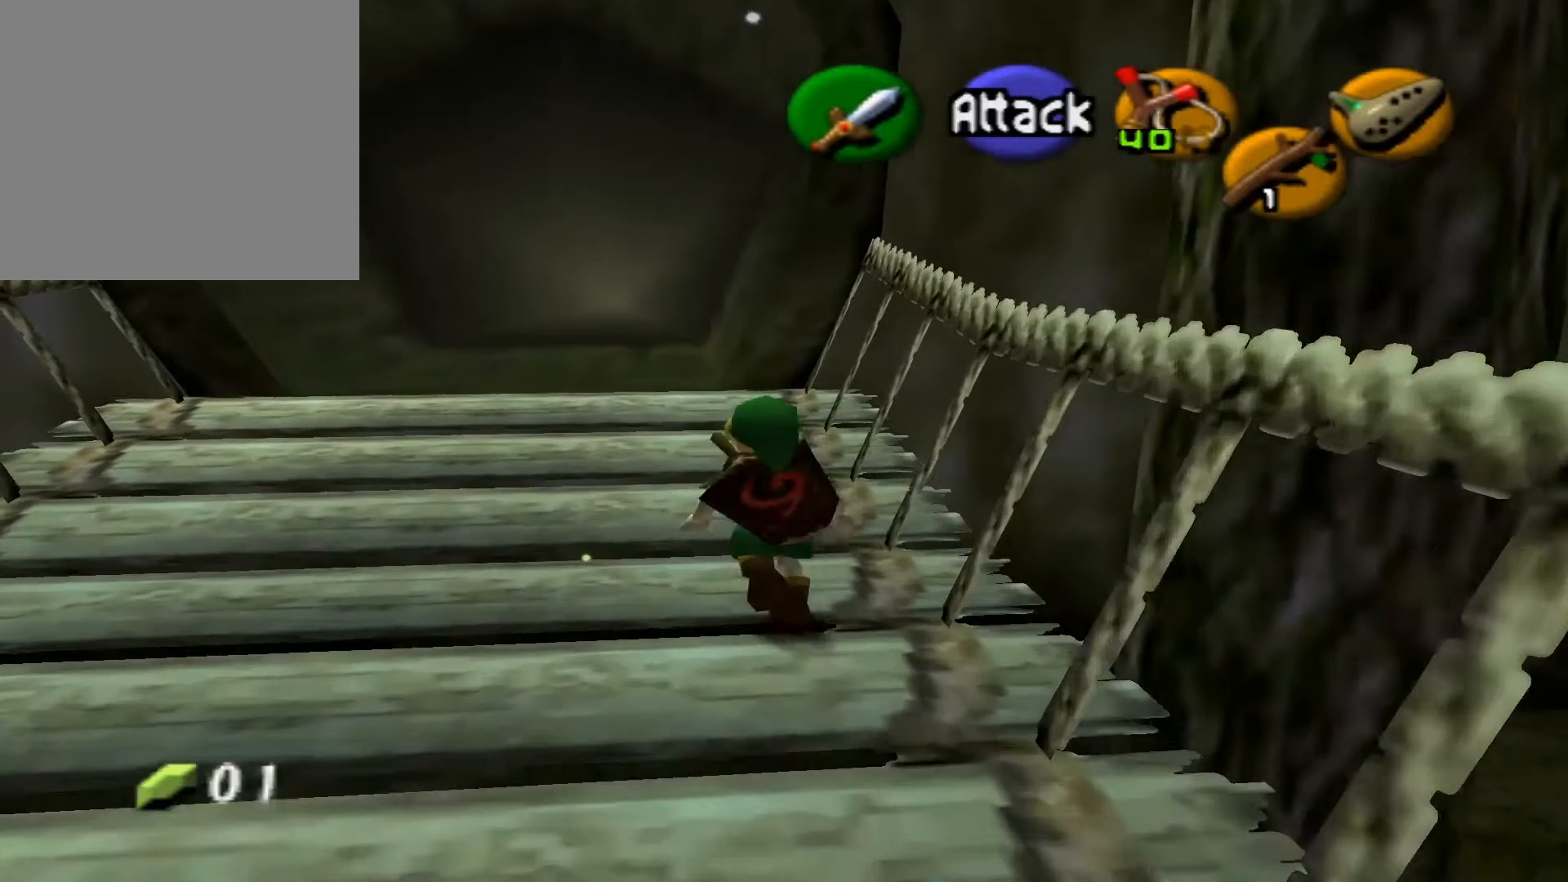
{"dt_ms": 500, "buttons": [], "left_stick": "up", "right_stick": "center", "events": []}
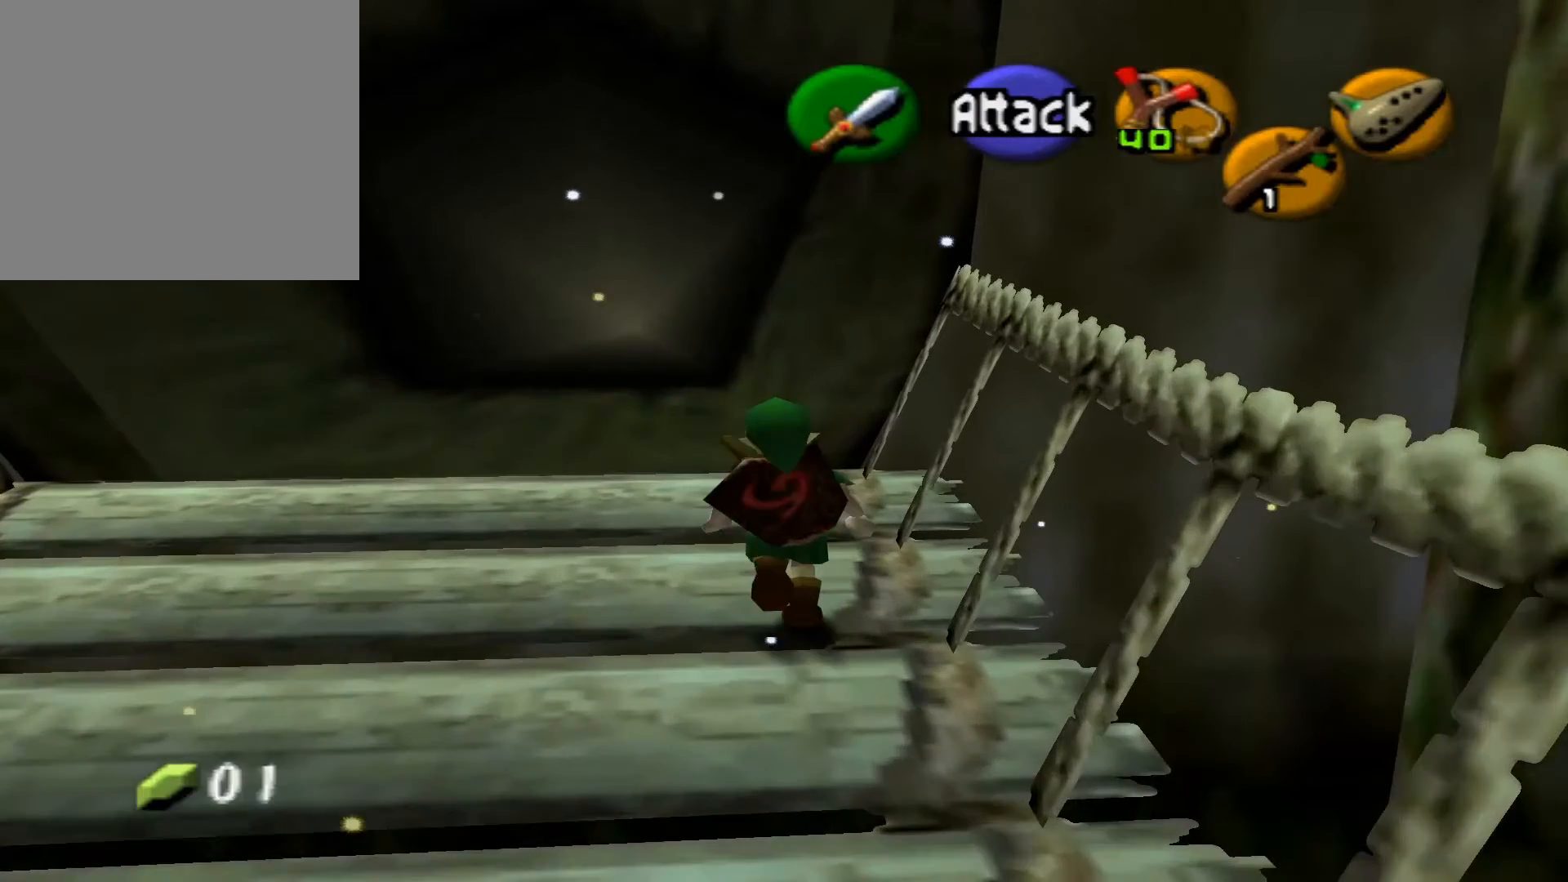
{"dt_ms": 500, "buttons": [], "left_stick": "up", "right_stick": "center", "events": []}
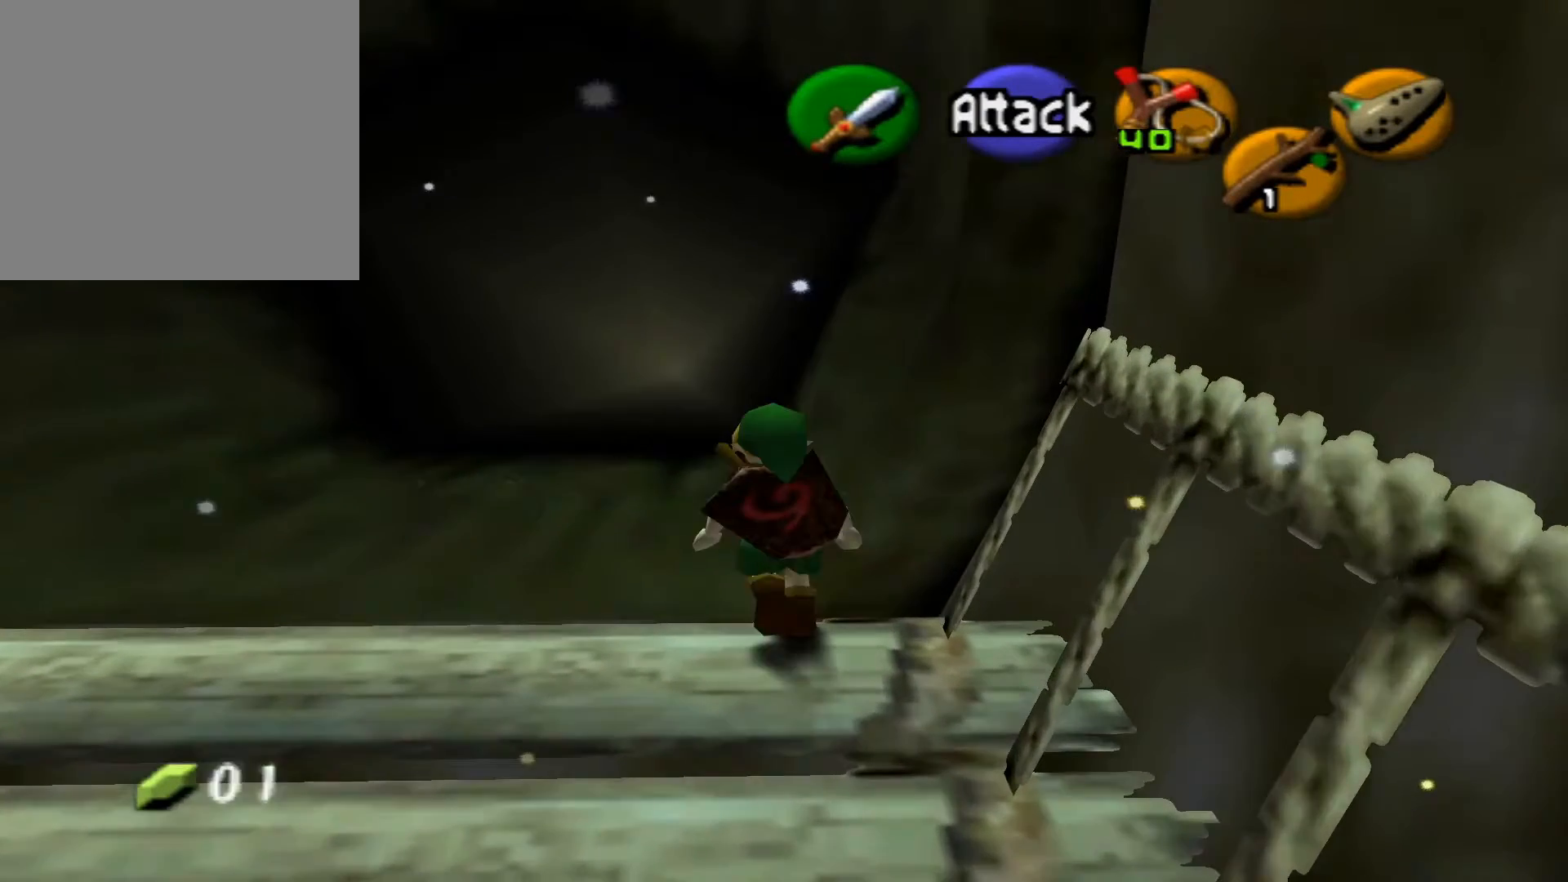
{"dt_ms": 500, "buttons": [], "left_stick": "up", "right_stick": "center", "events": []}
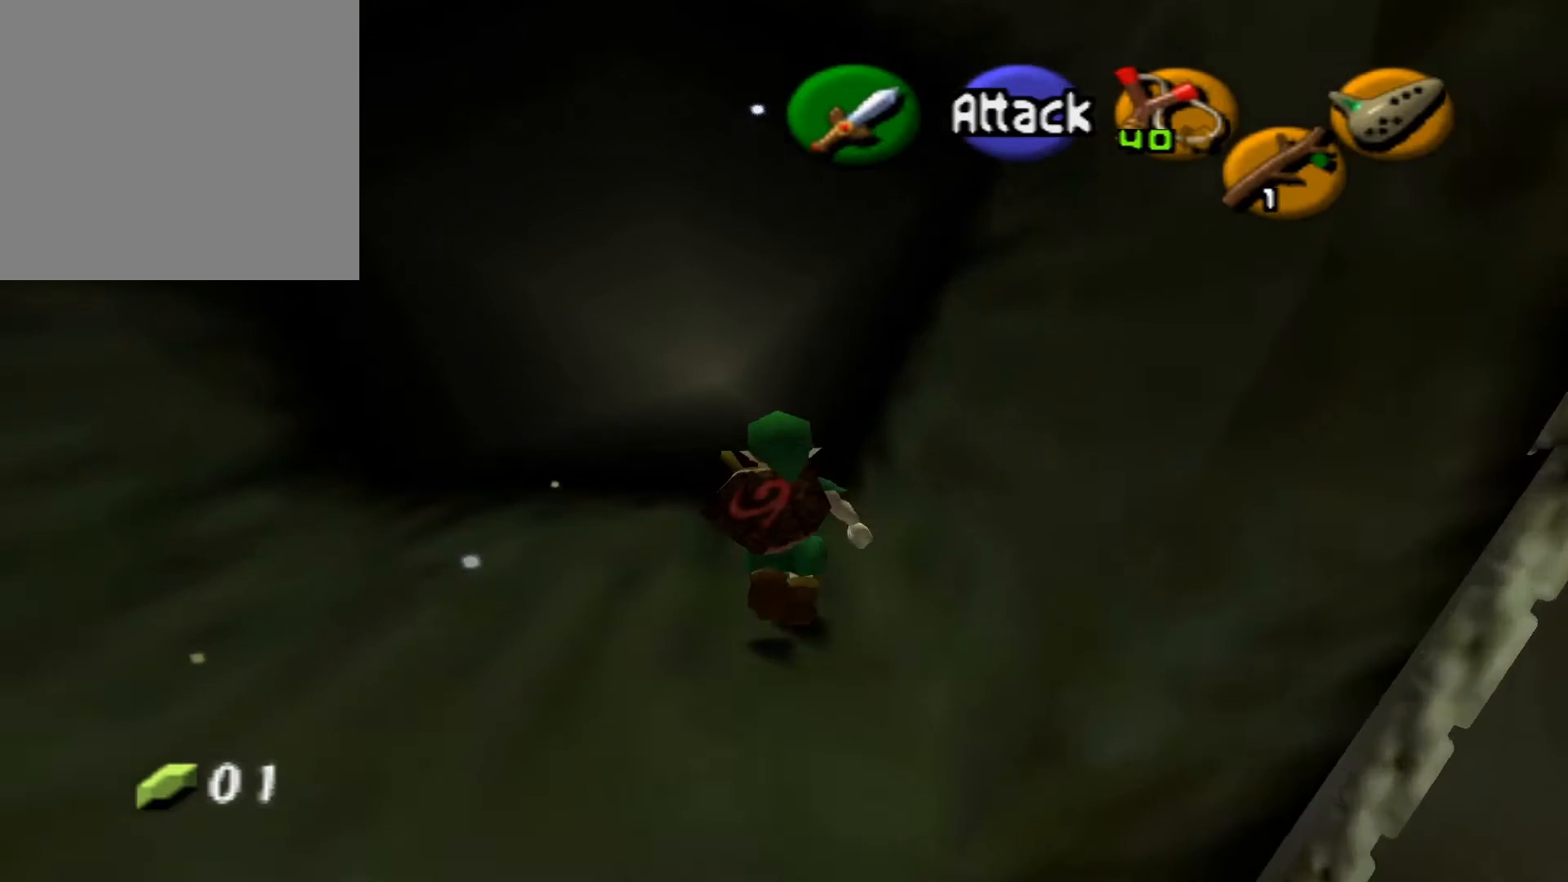
{"dt_ms": 500, "buttons": [], "left_stick": "up", "right_stick": "center", "events": []}
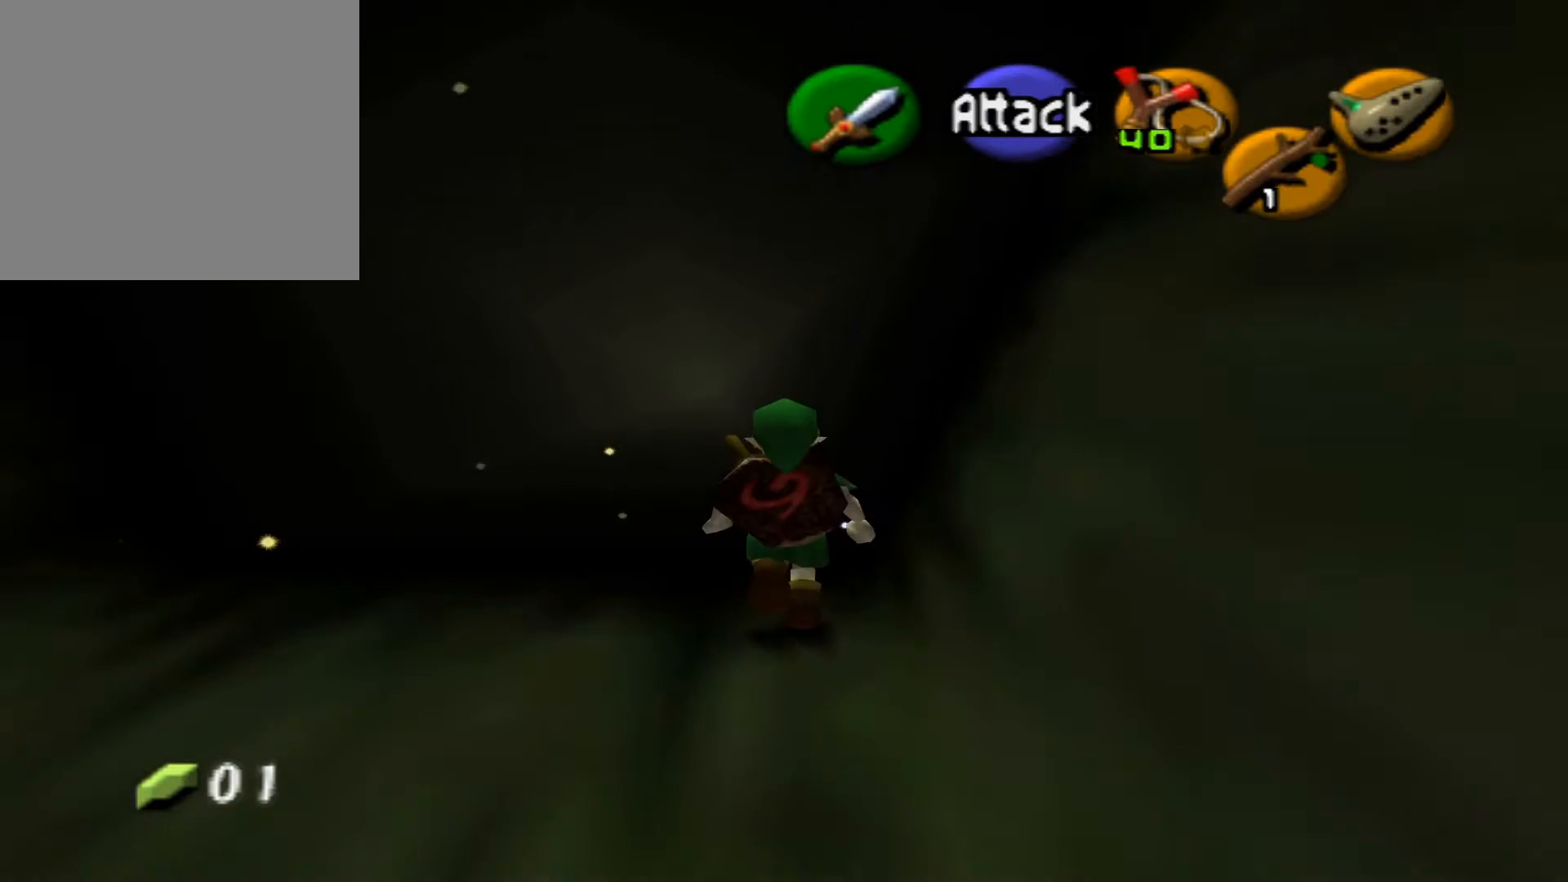
{"dt_ms": 500, "buttons": [], "left_stick": "up", "right_stick": "center", "events": []}
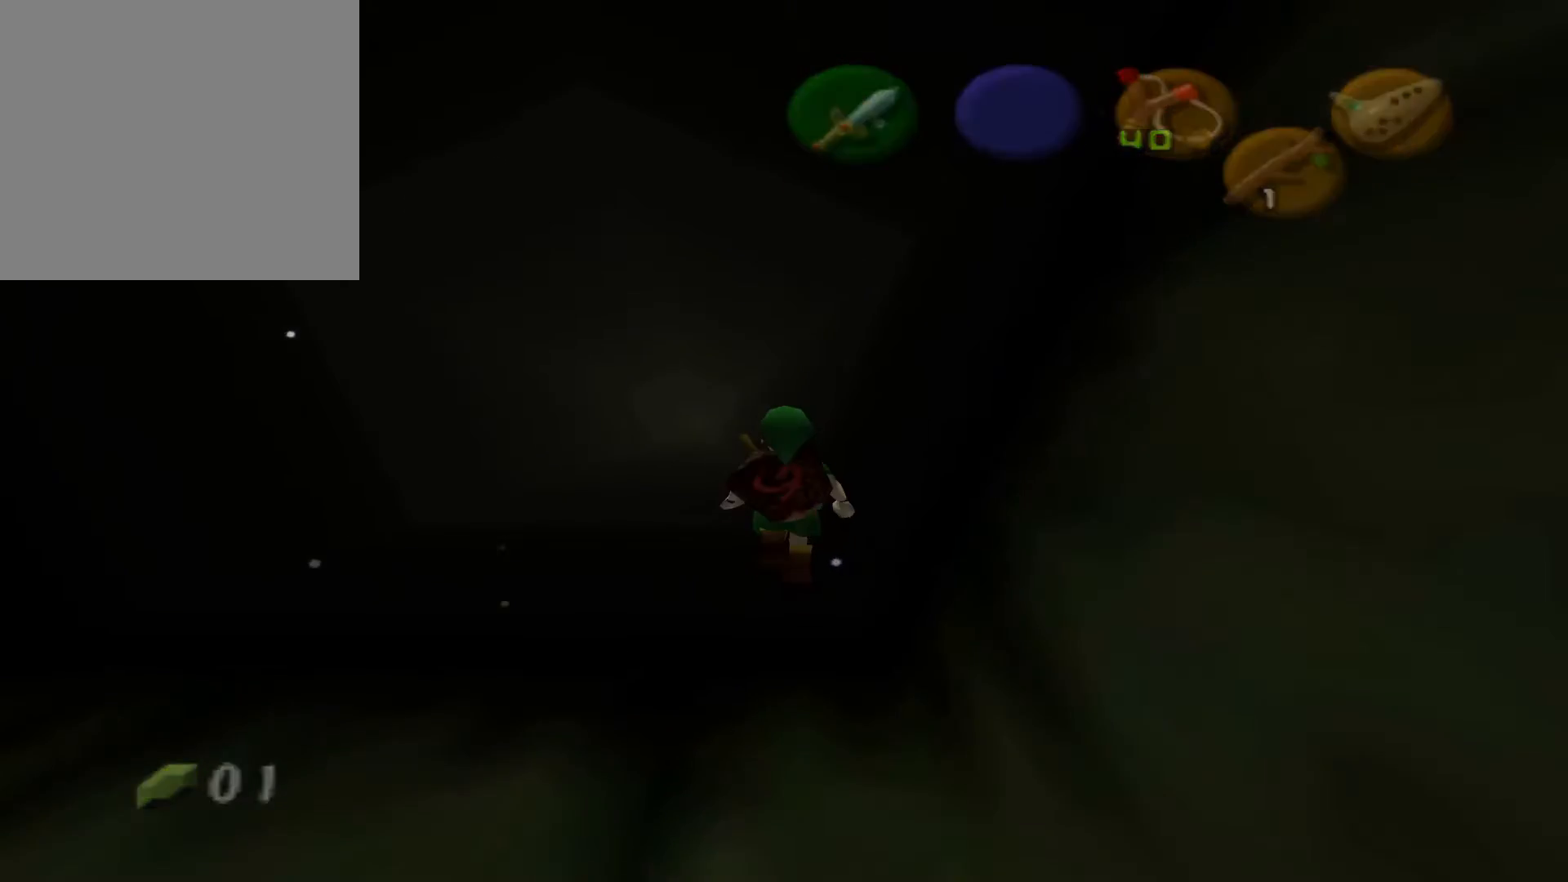
{"dt_ms": 500, "buttons": [], "left_stick": "up", "right_stick": "center", "events": []}
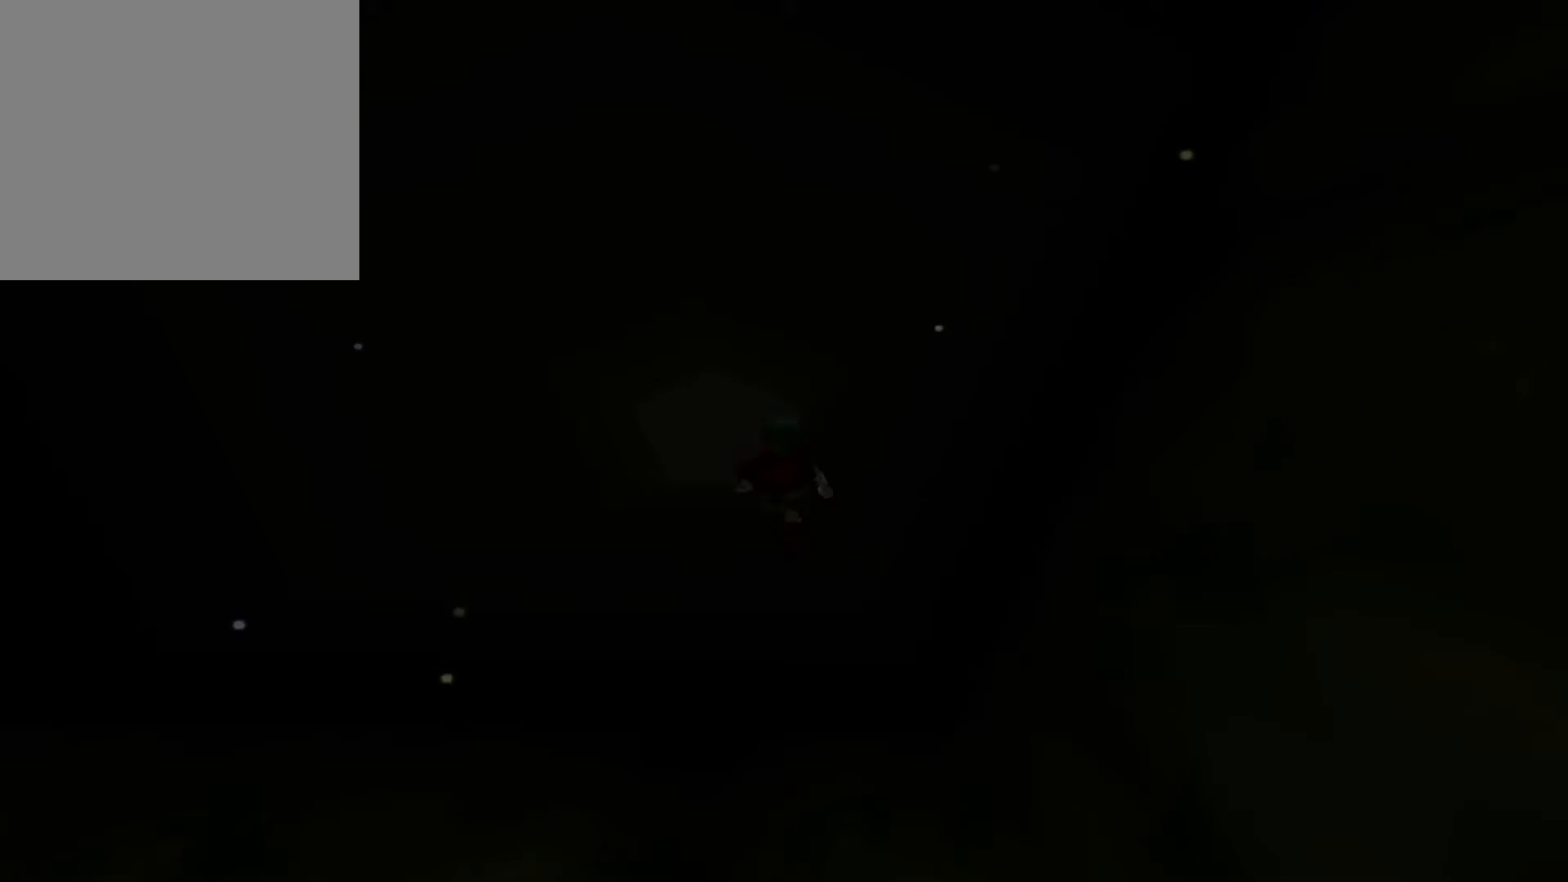
{"dt_ms": 500, "buttons": [], "left_stick": "up", "right_stick": "center", "events": []}
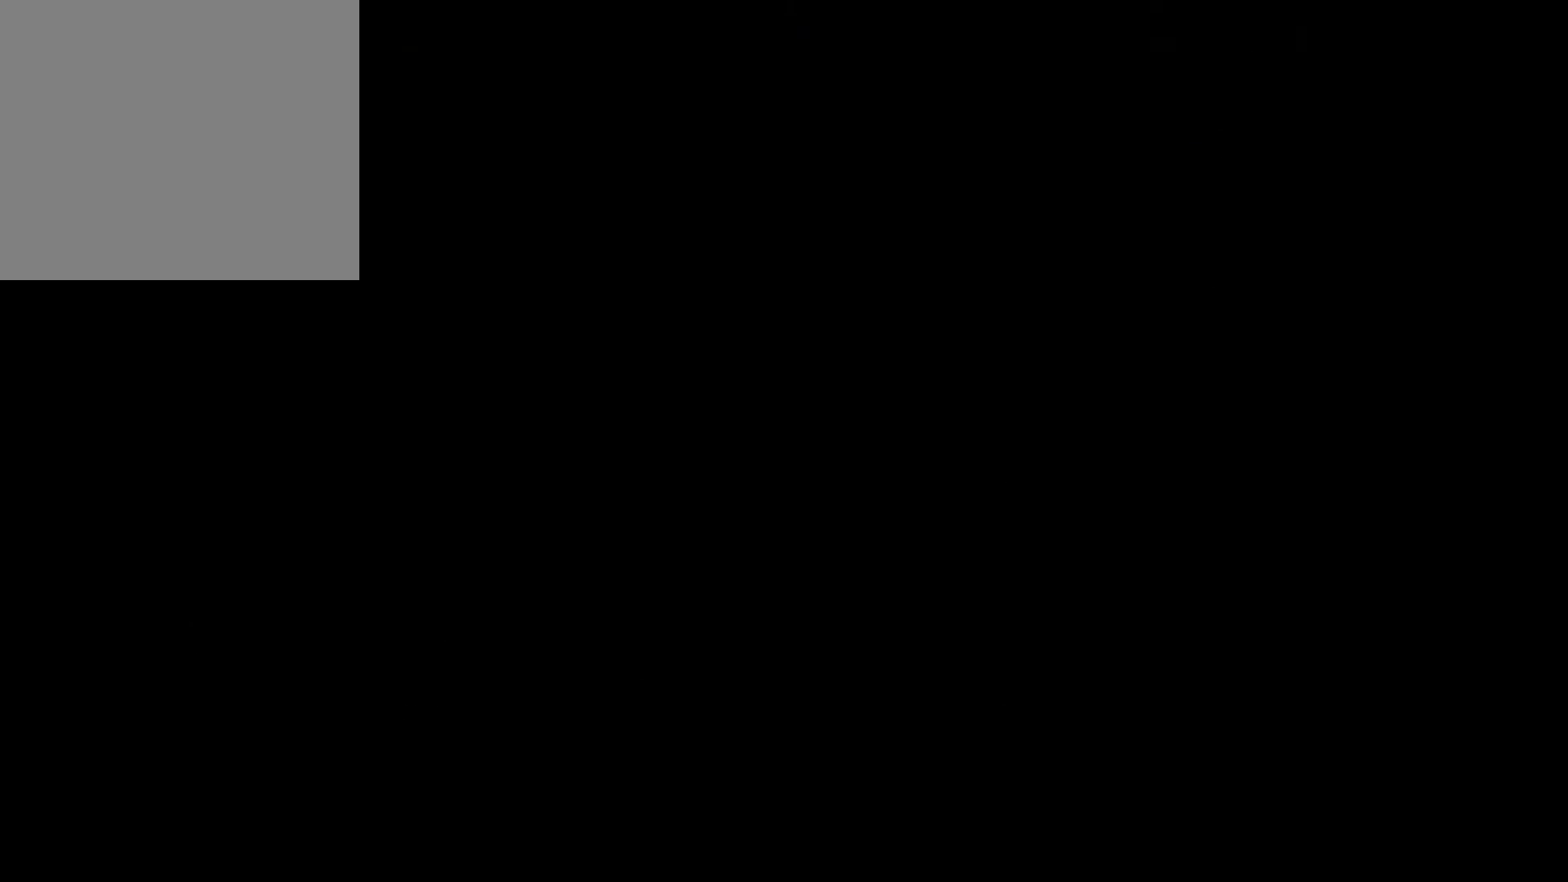
{"dt_ms": 500, "buttons": [], "left_stick": "up", "right_stick": "center", "events": []}
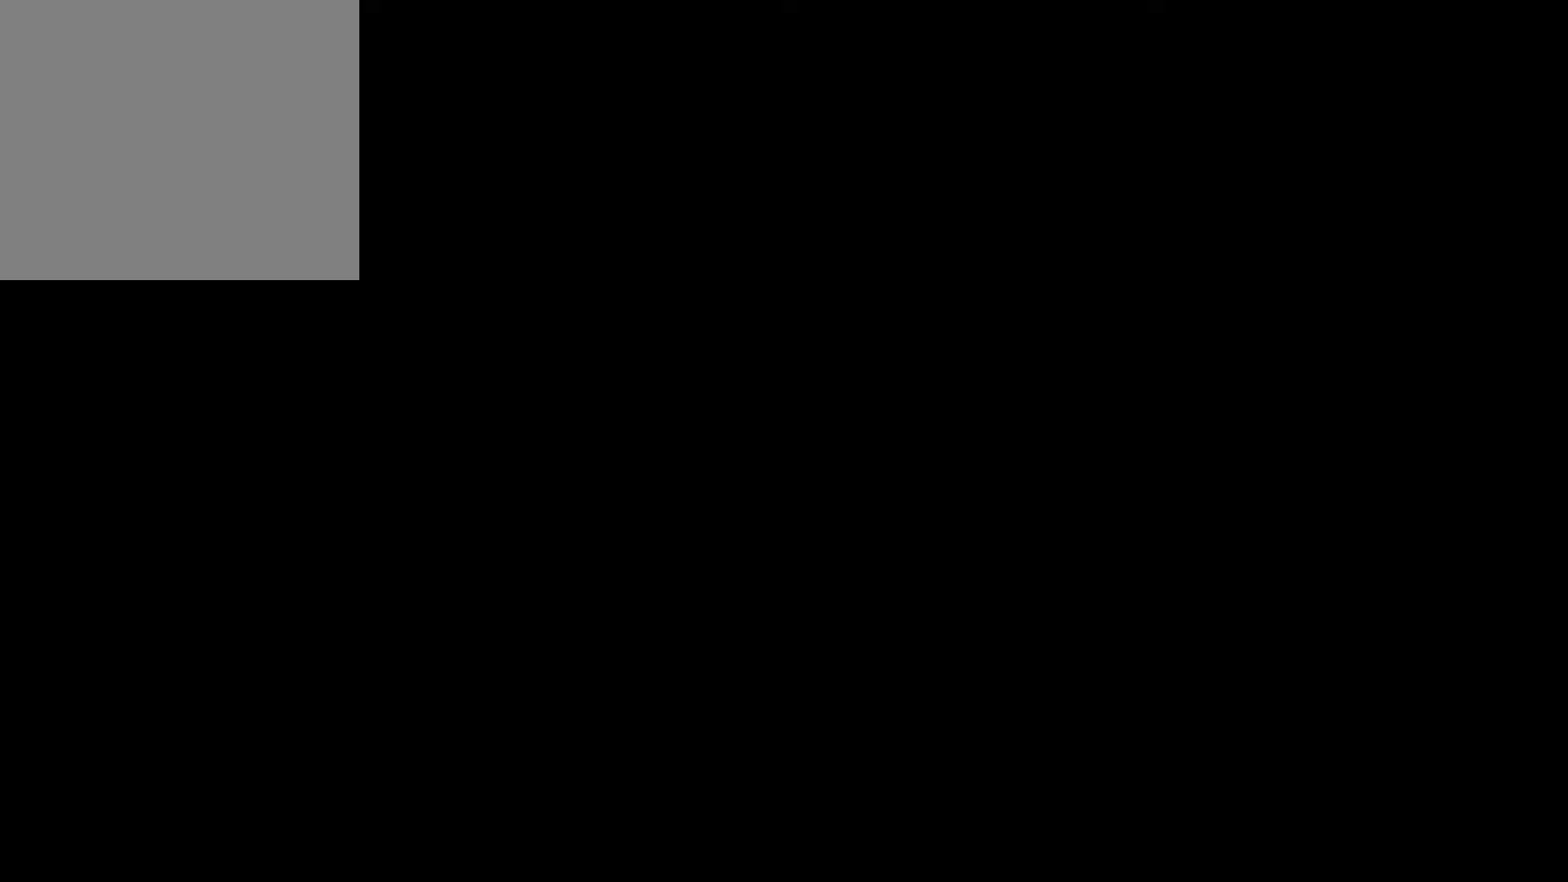
{"dt_ms": 500, "buttons": [], "left_stick": "up", "right_stick": "center", "events": []}
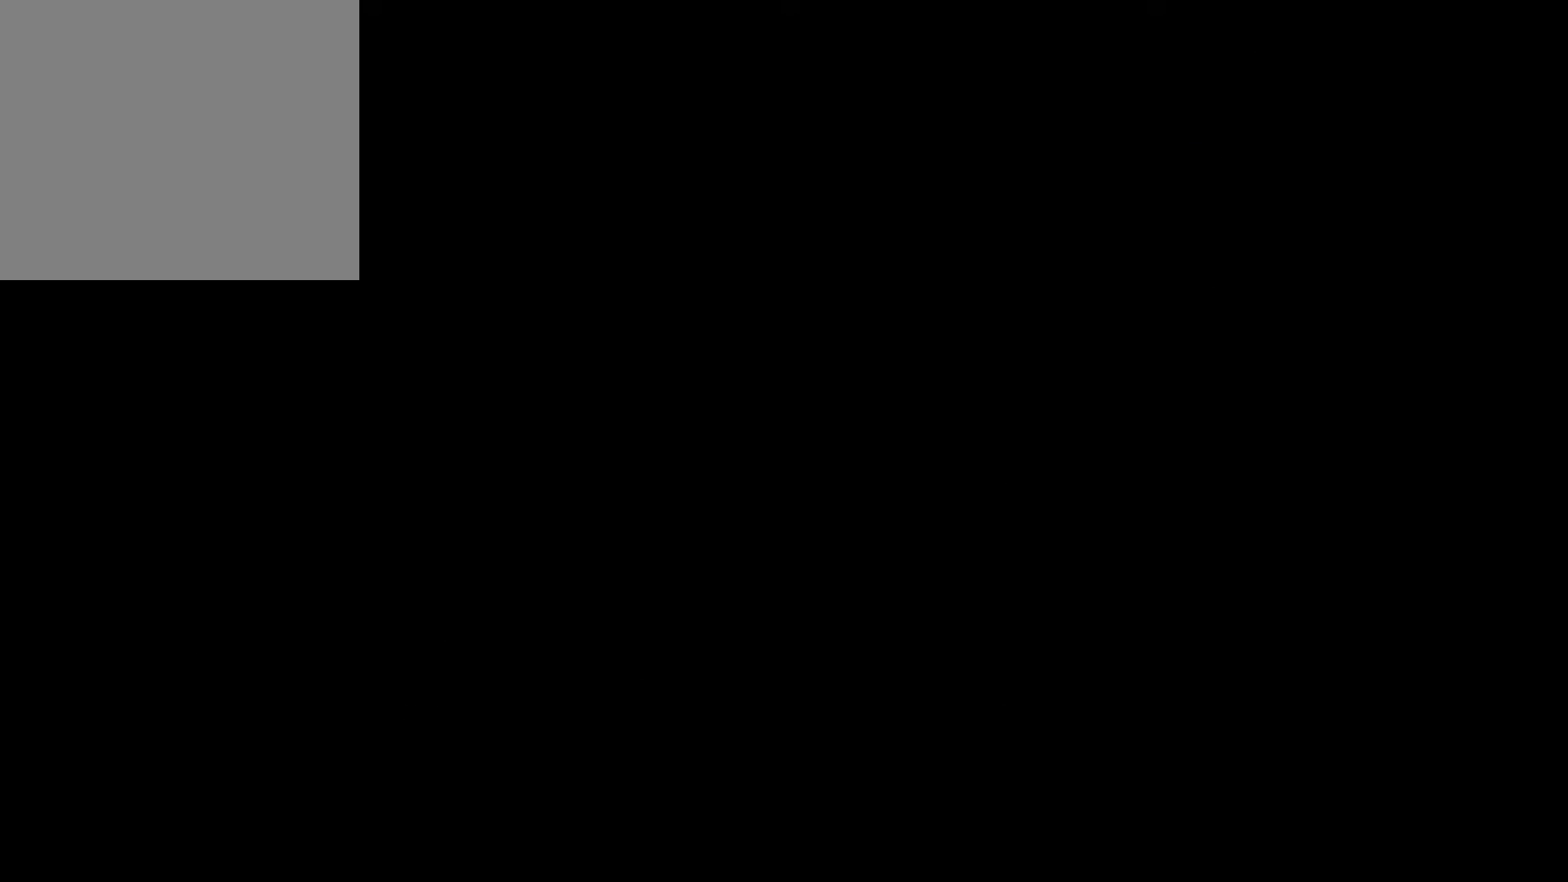
{"dt_ms": 500, "buttons": [], "left_stick": "up", "right_stick": "center", "events": []}